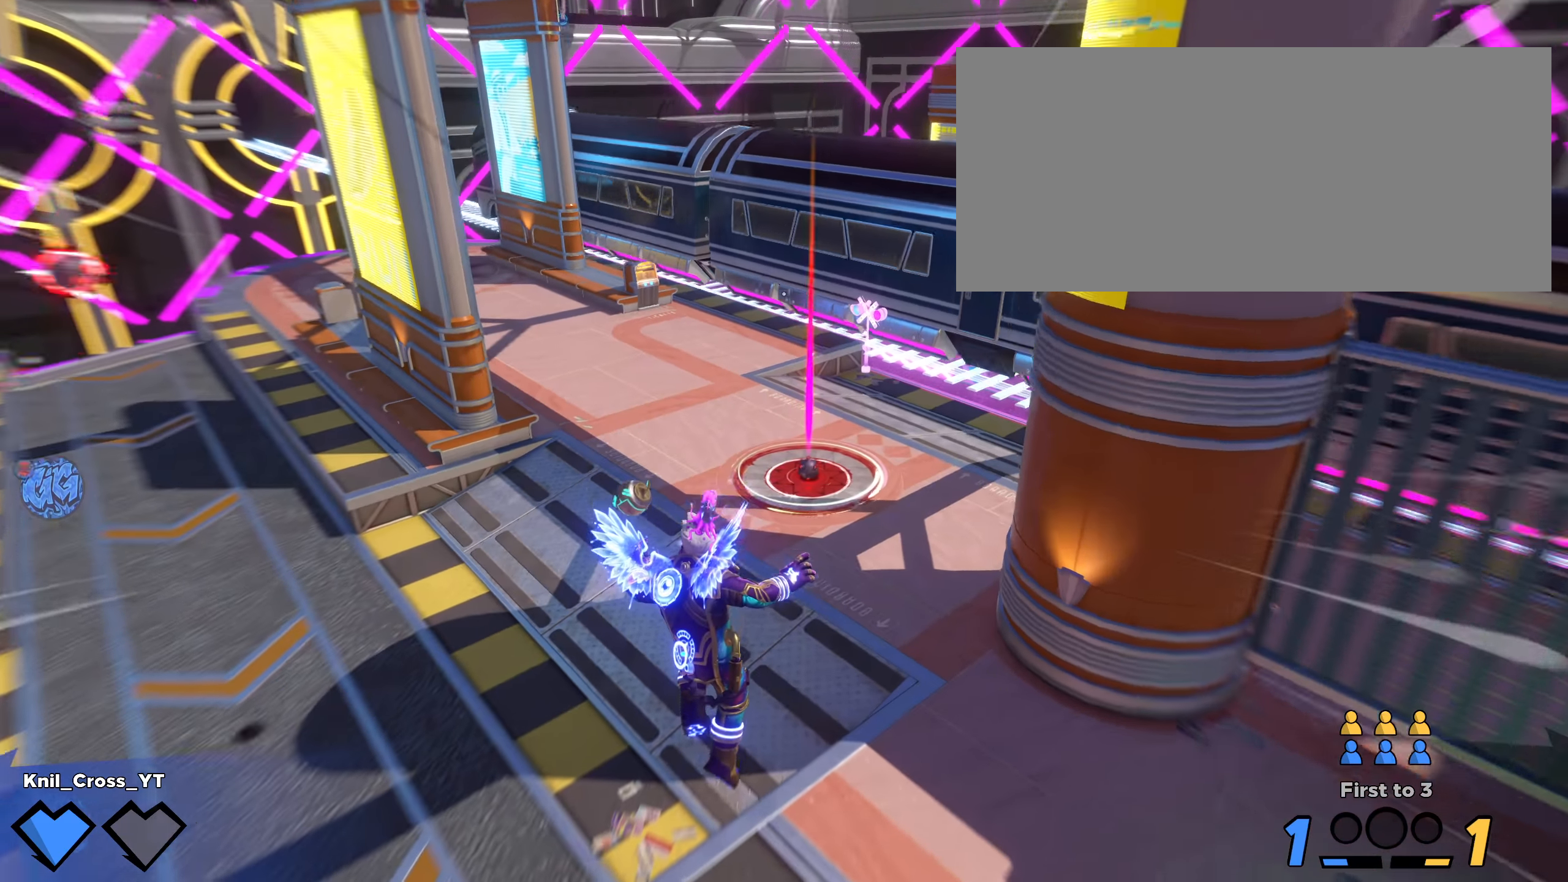
Gameplay with keyboard and mouse; each line is a JSON object with the keys and mouse buttons held at the frame after it. "events" lists presses ("down") and releases ("up") of "a", "alt", "ctrl", "d", "e", "f", "q", "r", "s", "shift", "space", "w", "mouse_left", "mouse_wheel", "mouse_right", "mouse_mb4" and "mouse_mb5" between this image and that frame as [ms after this image, input, new state], when the widget could be followed in between. "mouse_left", "mouse_wheel", "mouse_right", "mouse_mb4", "mouse_mb5" = the "left", "wheel", "right", "mb4", "mb5" buttons of the "mouse" list. No other keys are recorded. "wheel" means that the mouse wheel is clicked or scrolled. Mouse movement is not recorded.
{"keys": ["w"], "mouse": [], "events": [[117, "a", "up"], [259, "q", "down"], [375, "q", "up"], [500, "shift", "up"]]}
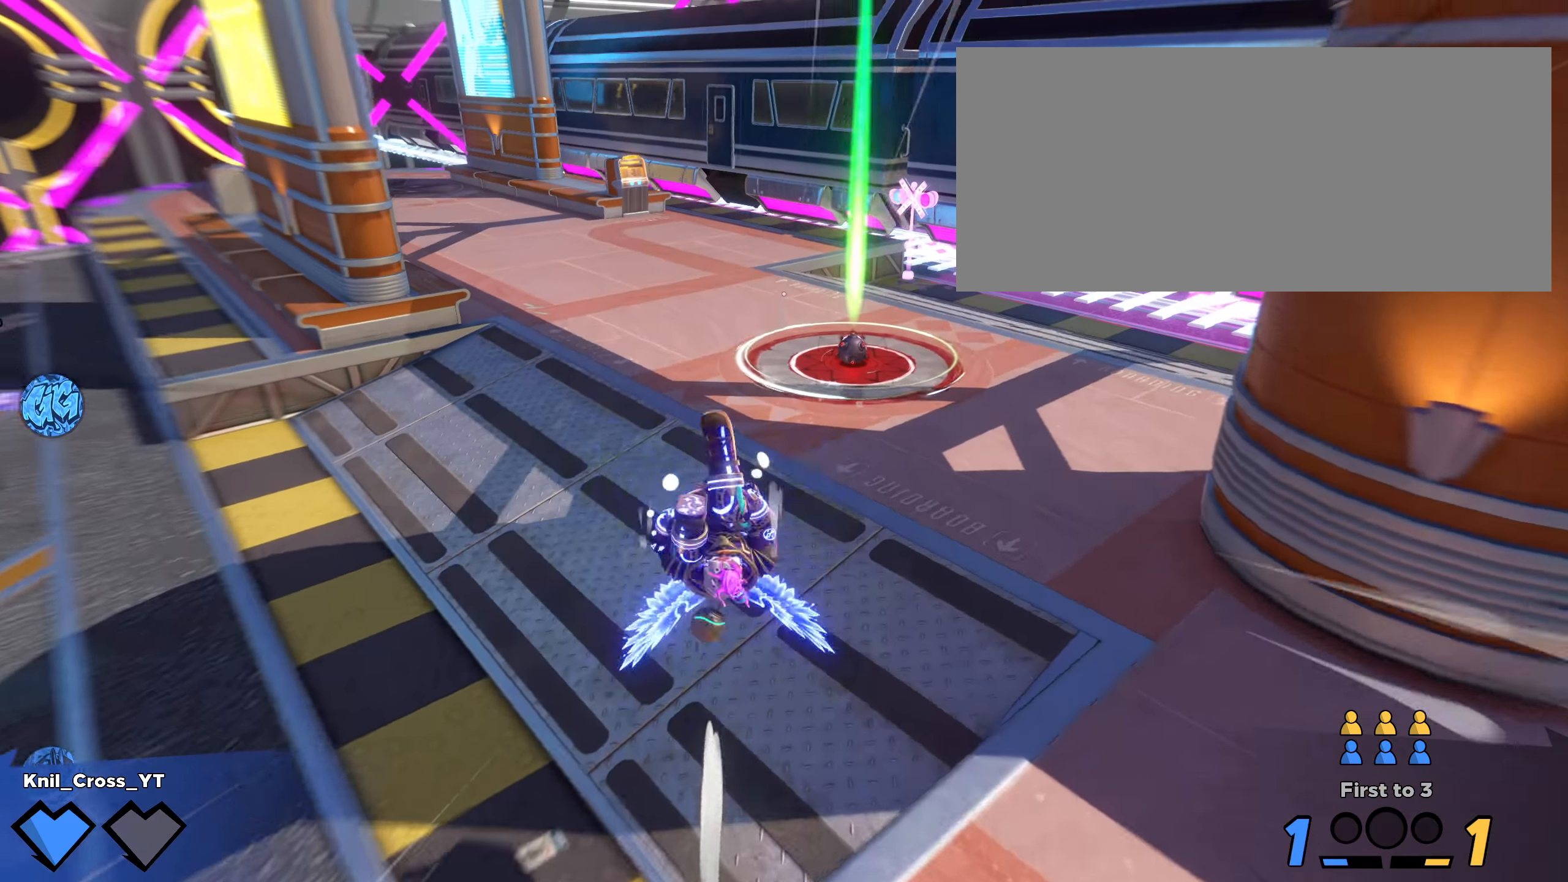
{"keys": ["shift", "w"], "mouse": [], "events": [[117, "shift", "down"], [209, "shift", "up"], [309, "shift", "down"], [409, "shift", "up"], [500, "shift", "down"]]}
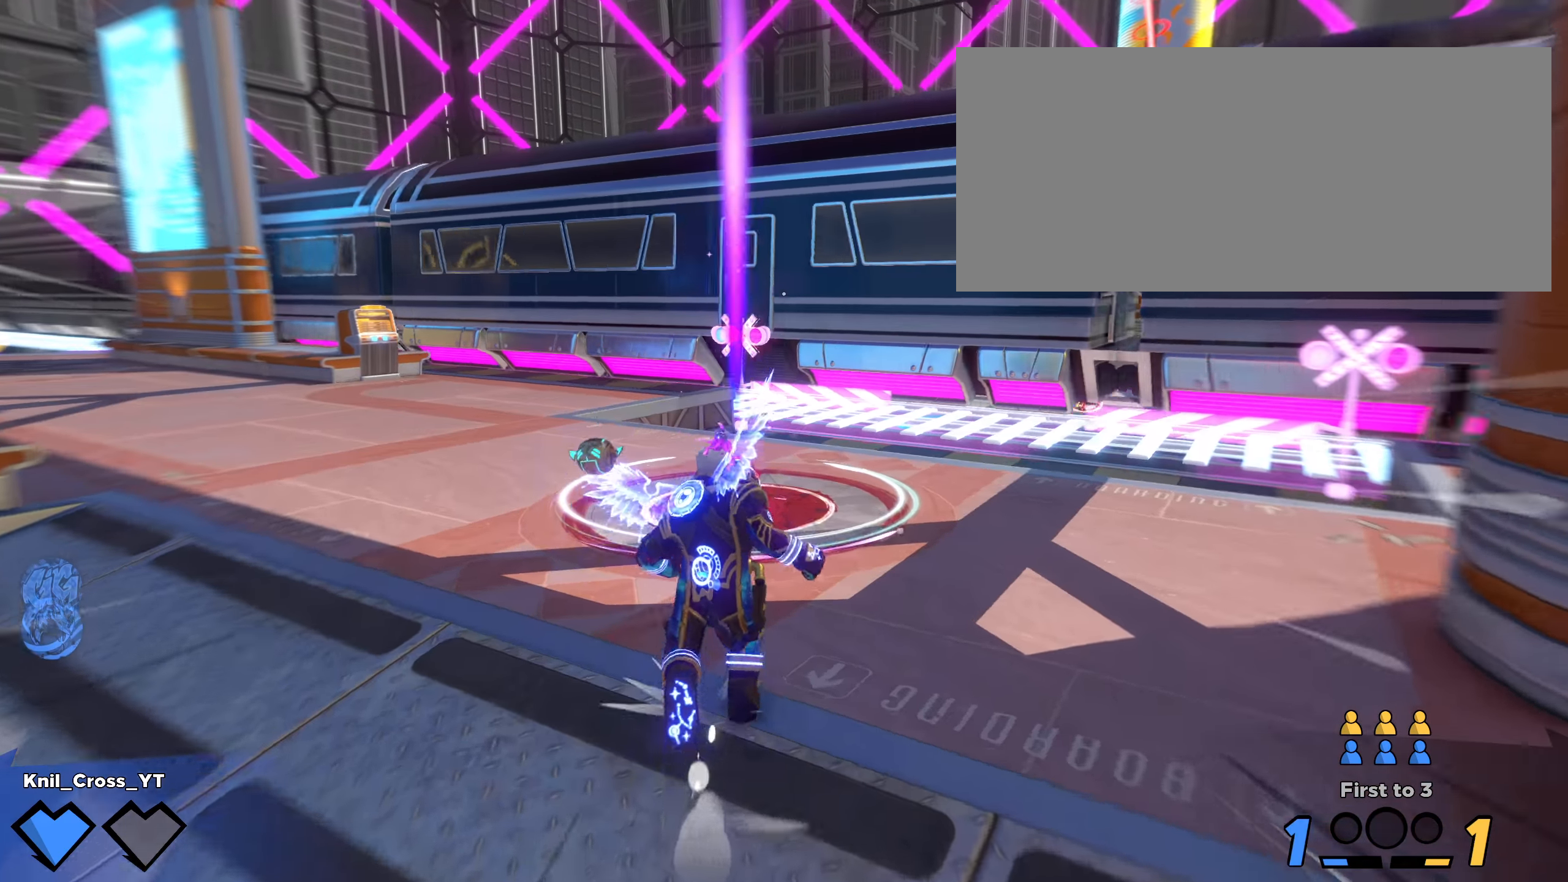
{"keys": ["s", "space"], "mouse": [], "events": [[284, "a", "down"], [400, "space", "down"], [400, "w", "up"], [459, "s", "down"], [492, "a", "up"], [492, "shift", "up"]]}
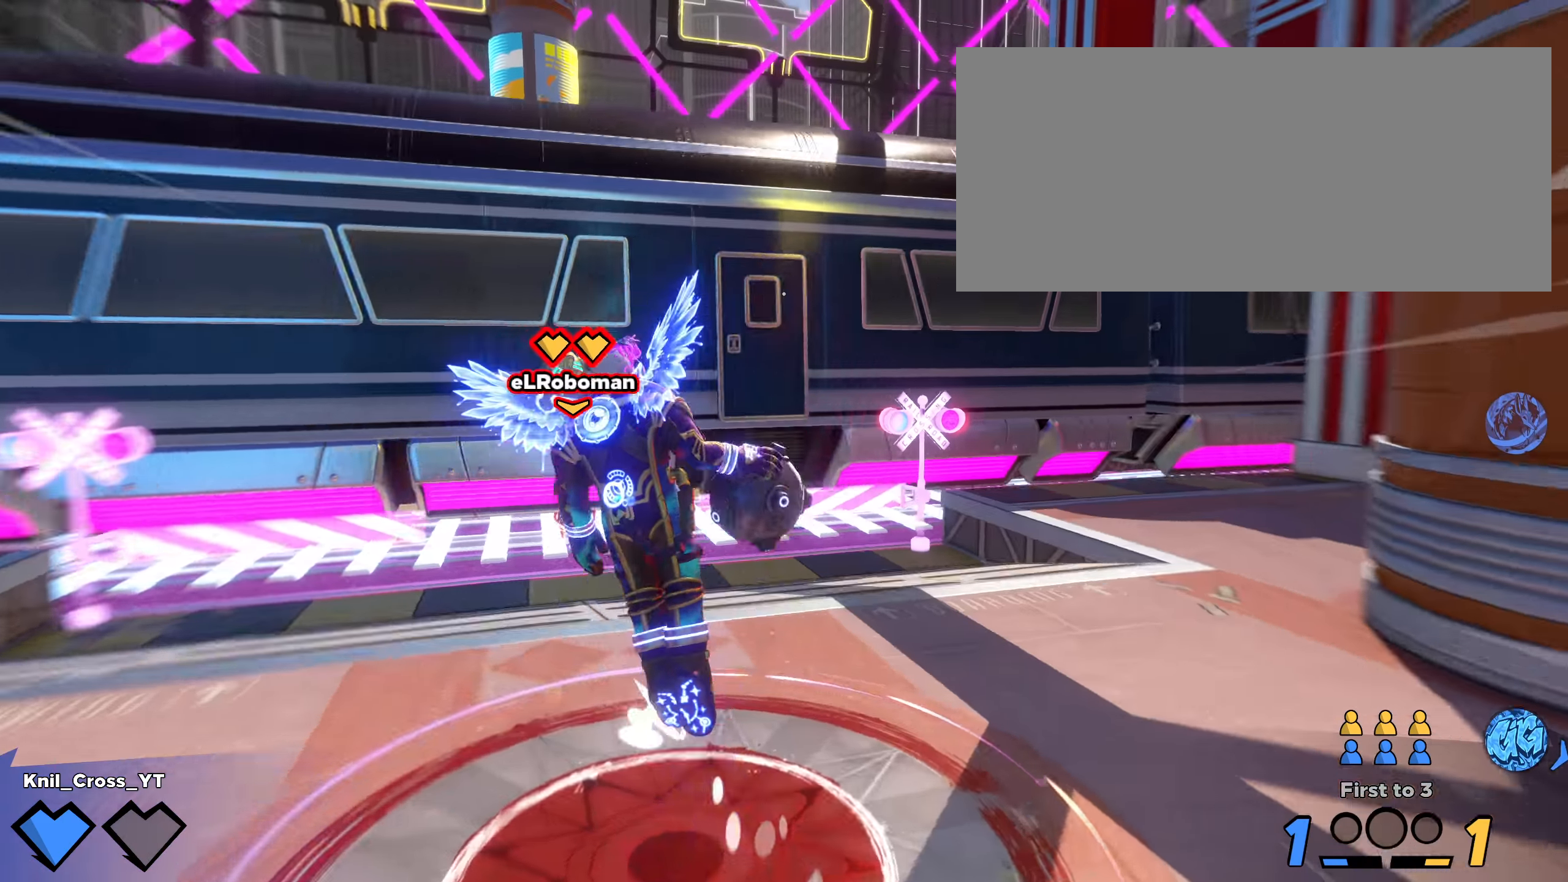
{"keys": ["s"], "mouse": ["left"], "events": [[25, "space", "up"], [50, "mouse_left", "down"]]}
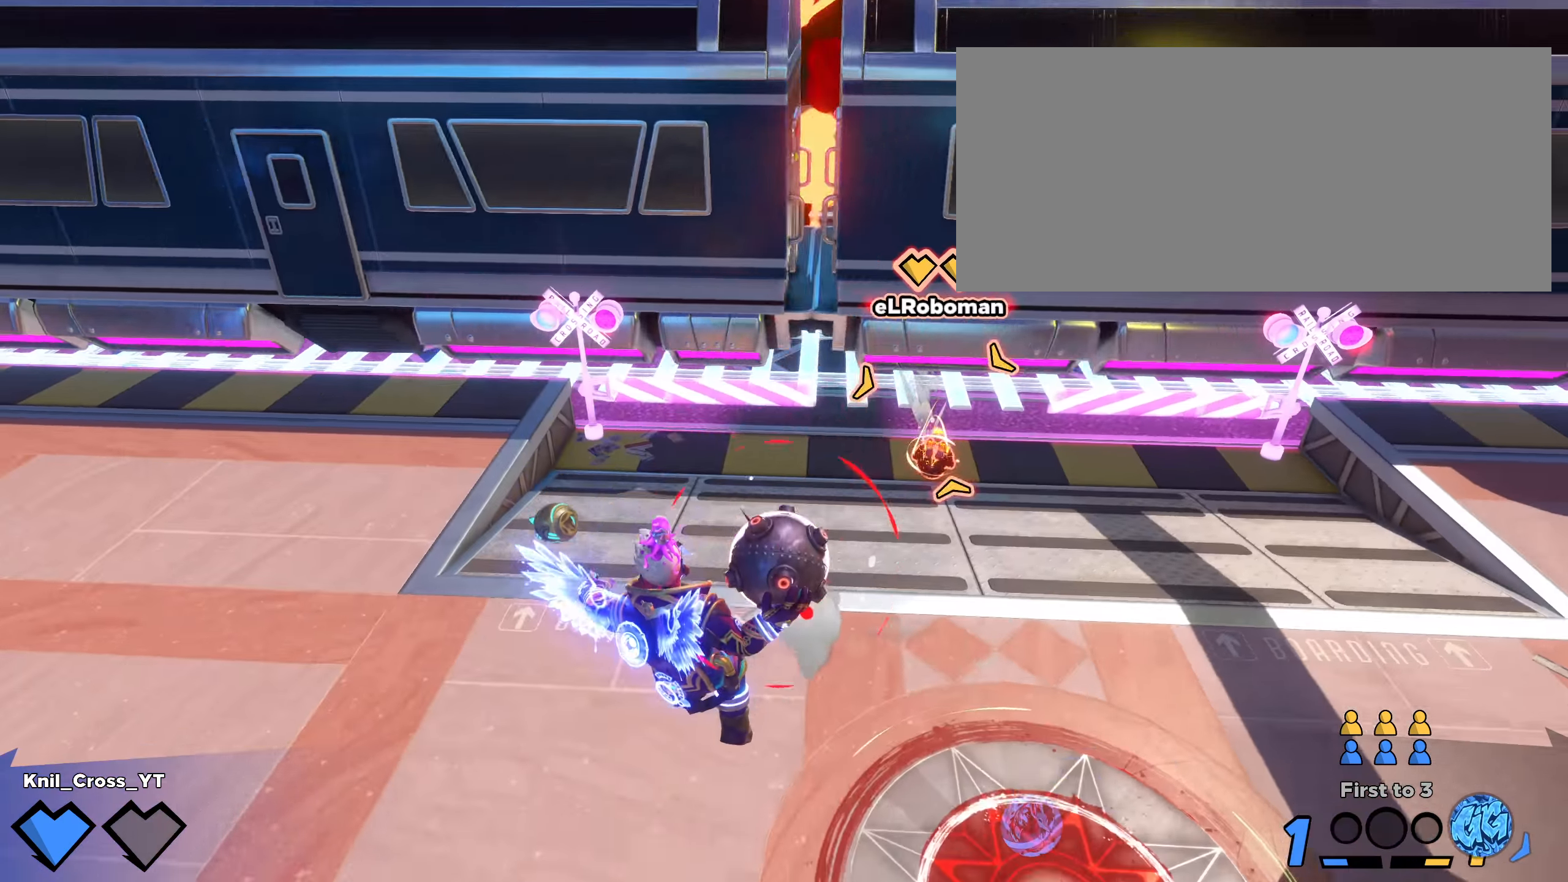
{"keys": ["s"], "mouse": [], "events": [[50, "mouse_left", "up"], [167, "q", "down"], [284, "q", "up"]]}
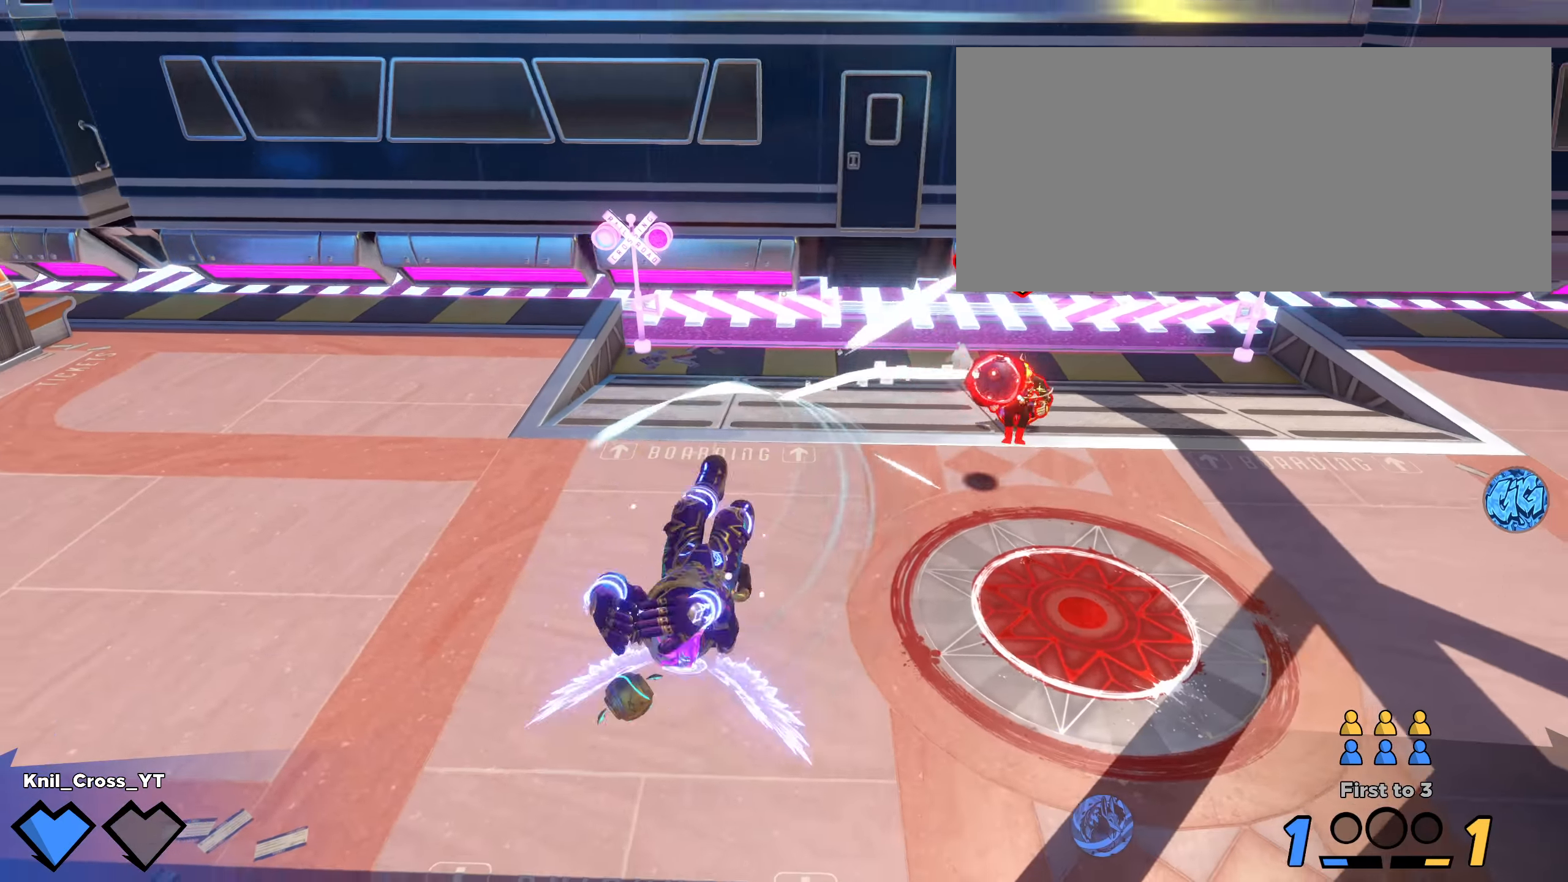
{"keys": ["d"], "mouse": []}
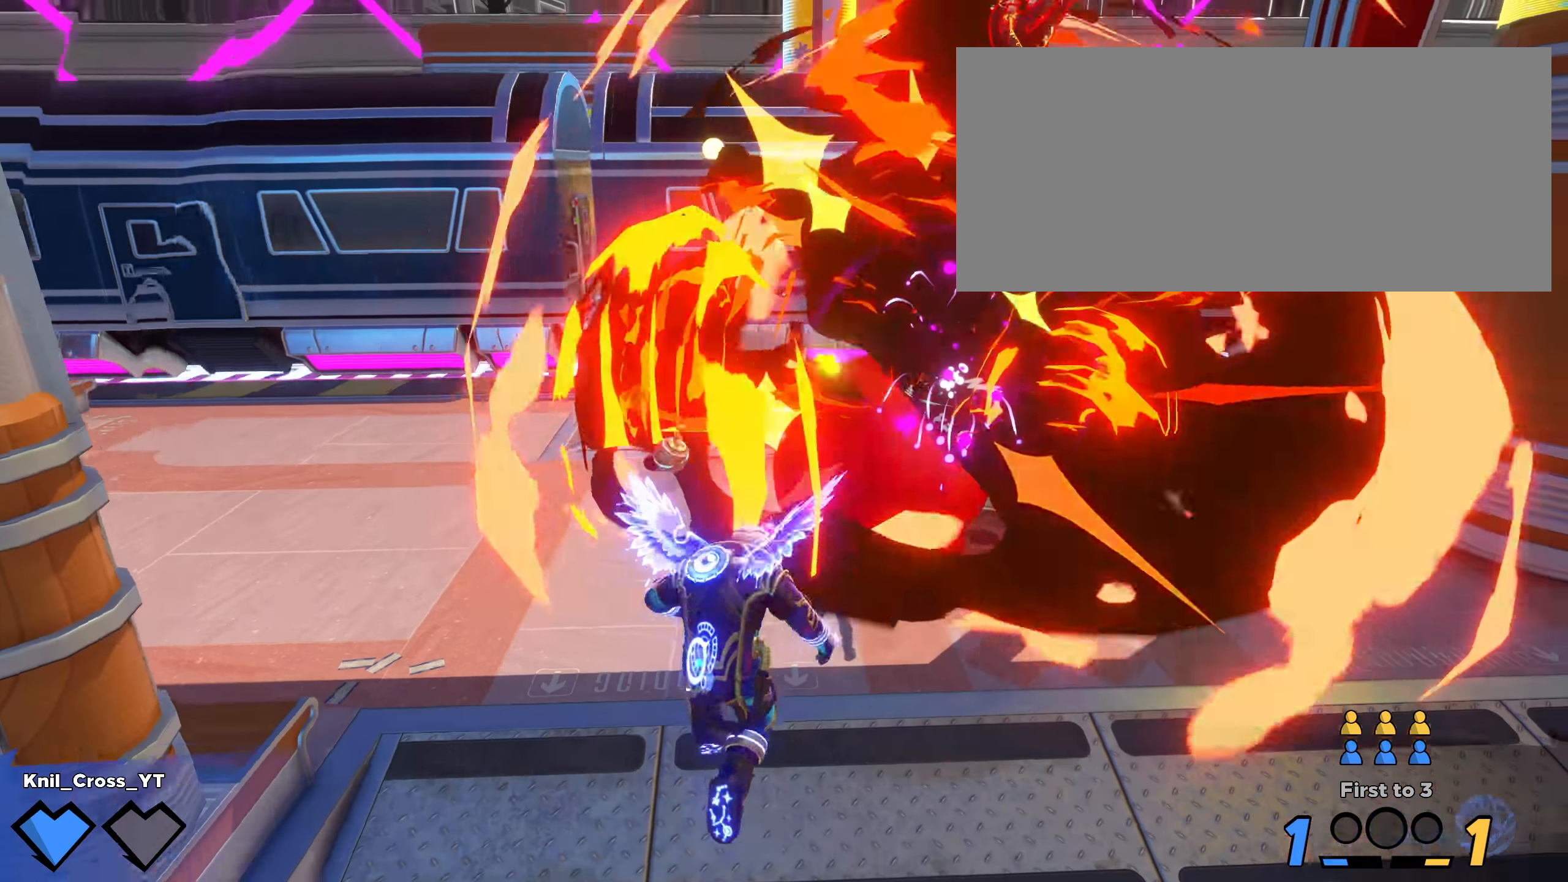
{"keys": ["shift", "w"], "mouse": [], "events": [[59, "shift", "down"], [75, "w", "down"], [159, "d", "up"], [300, "d", "down"], [400, "d", "up"]]}
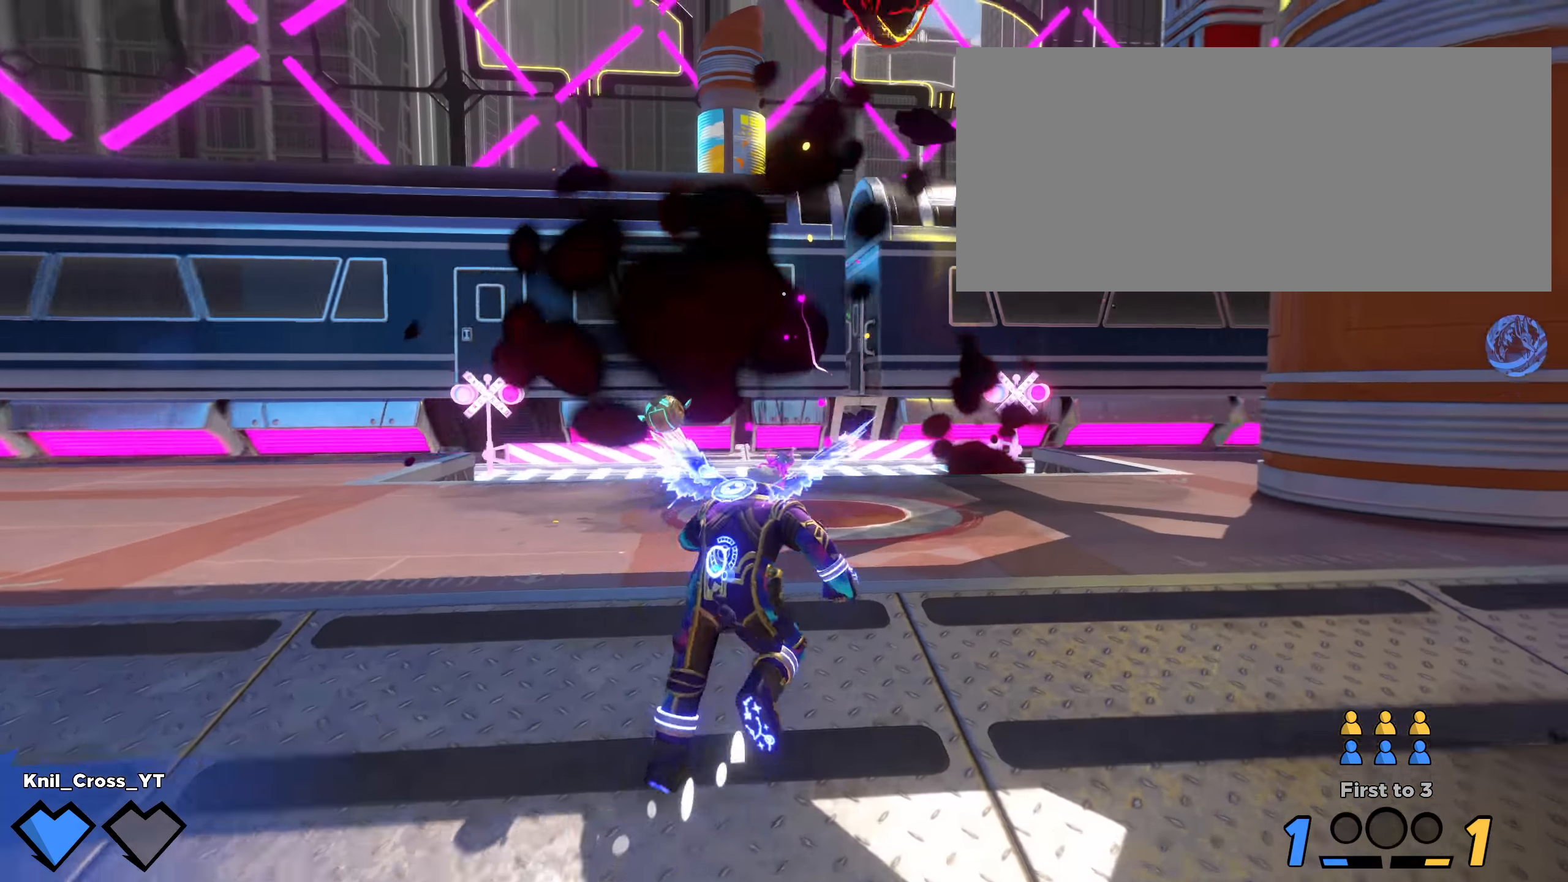
{"keys": ["w"], "mouse": [], "events": [[109, "ctrl", "down"], [242, "ctrl", "up"], [292, "d", "down"], [475, "shift", "up"], [483, "d", "up"]]}
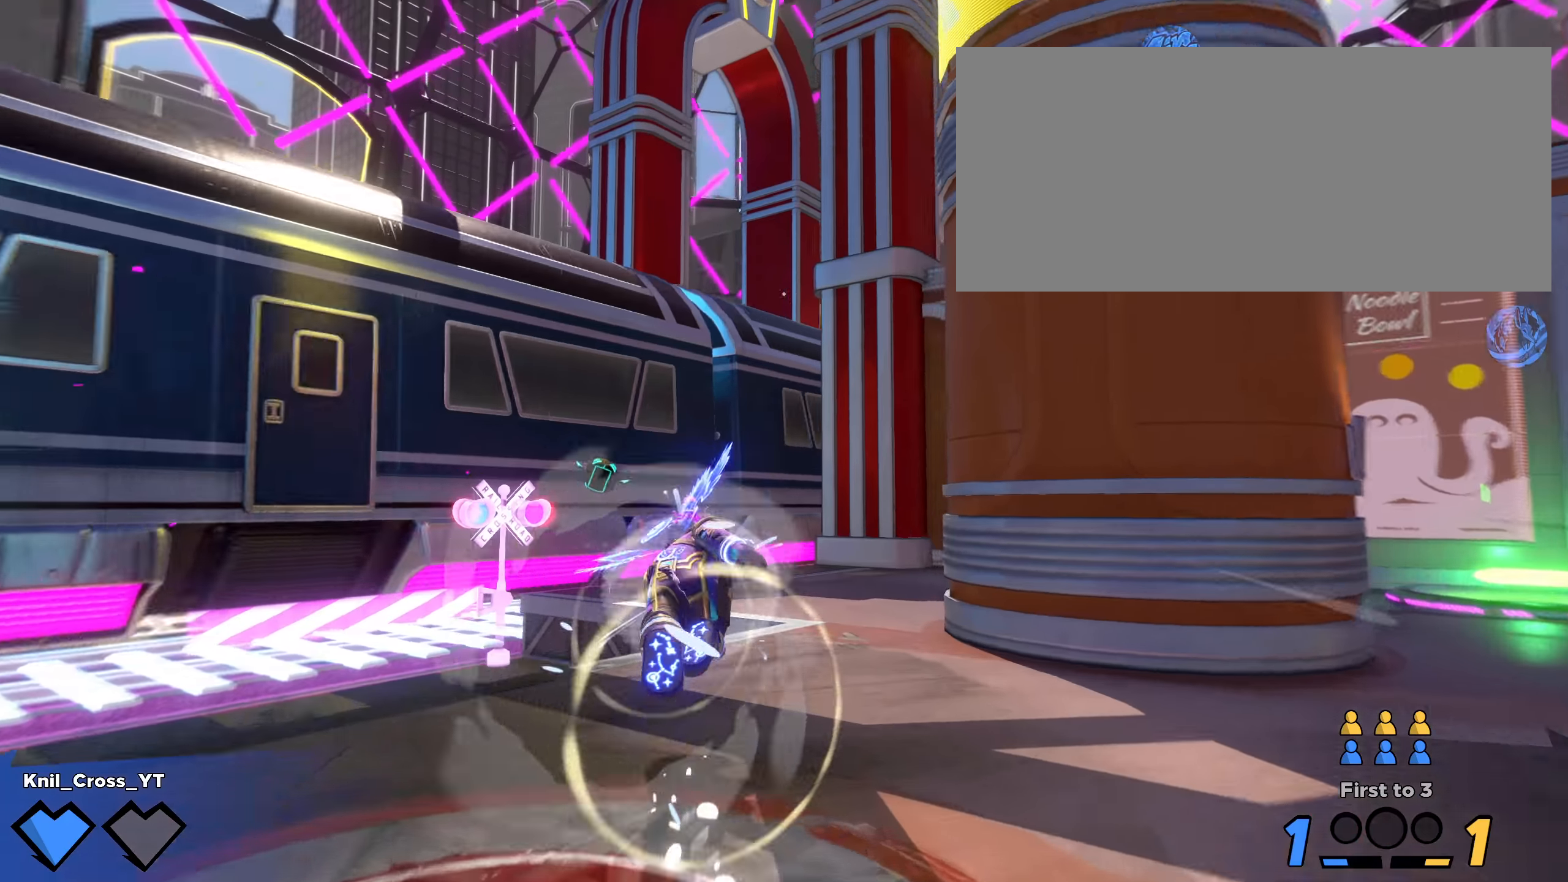
{"keys": ["d", "space", "w"], "mouse": [], "events": [[75, "d", "down"], [125, "d", "up"], [125, "w", "up"], [358, "d", "down"], [358, "w", "down"], [408, "space", "down"]]}
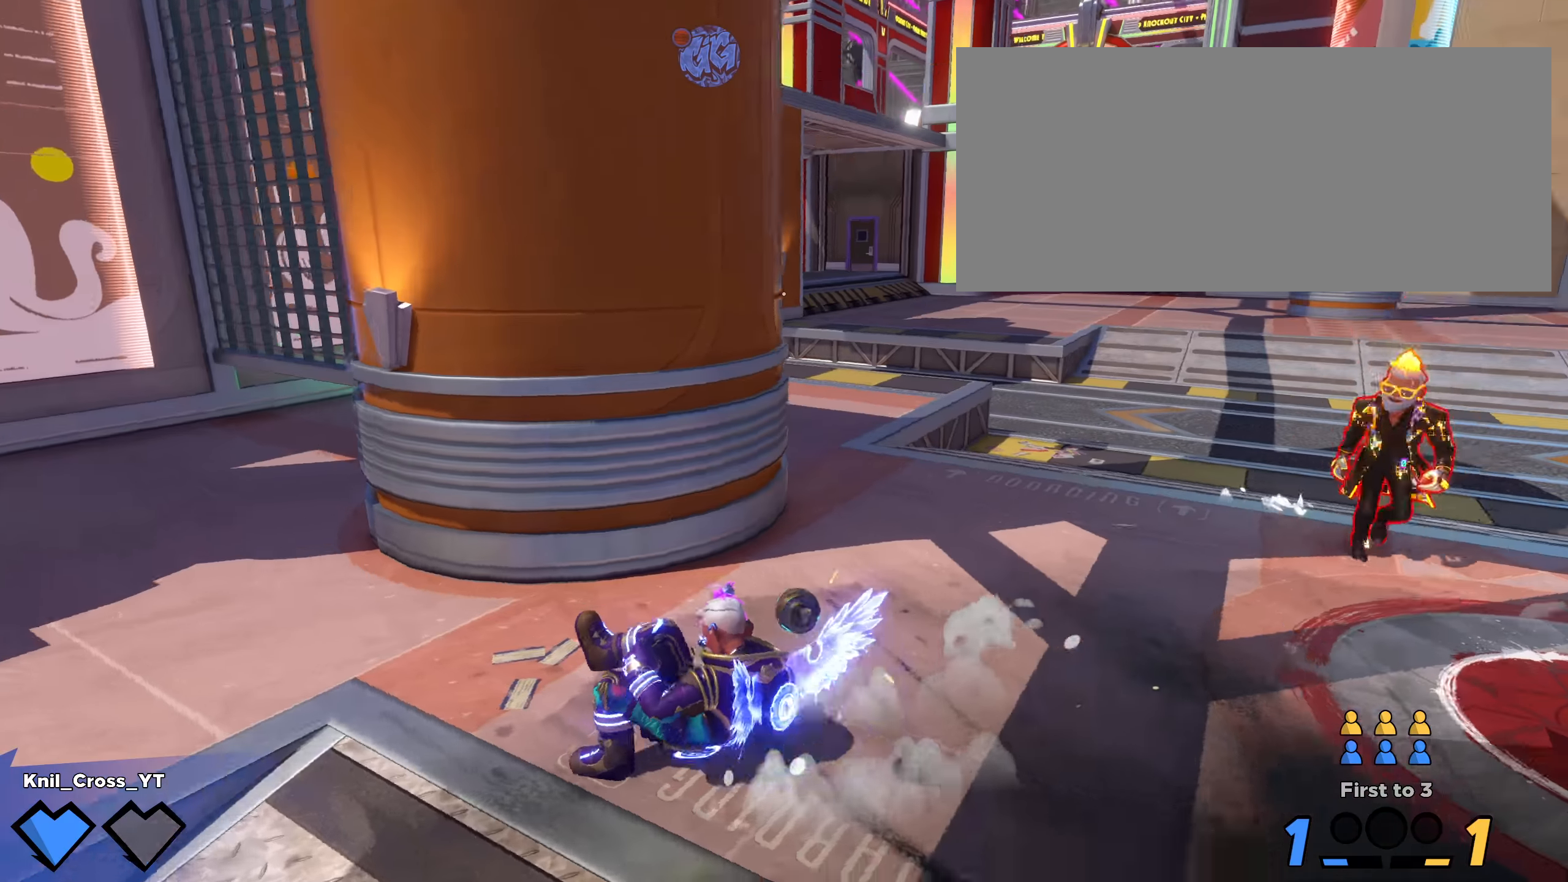
{"keys": ["d", "shift", "w"], "mouse": [], "events": [[50, "shift", "down"], [83, "space", "up"], [283, "e", "down"], [316, "d", "up"], [400, "e", "up"], [441, "d", "down"]]}
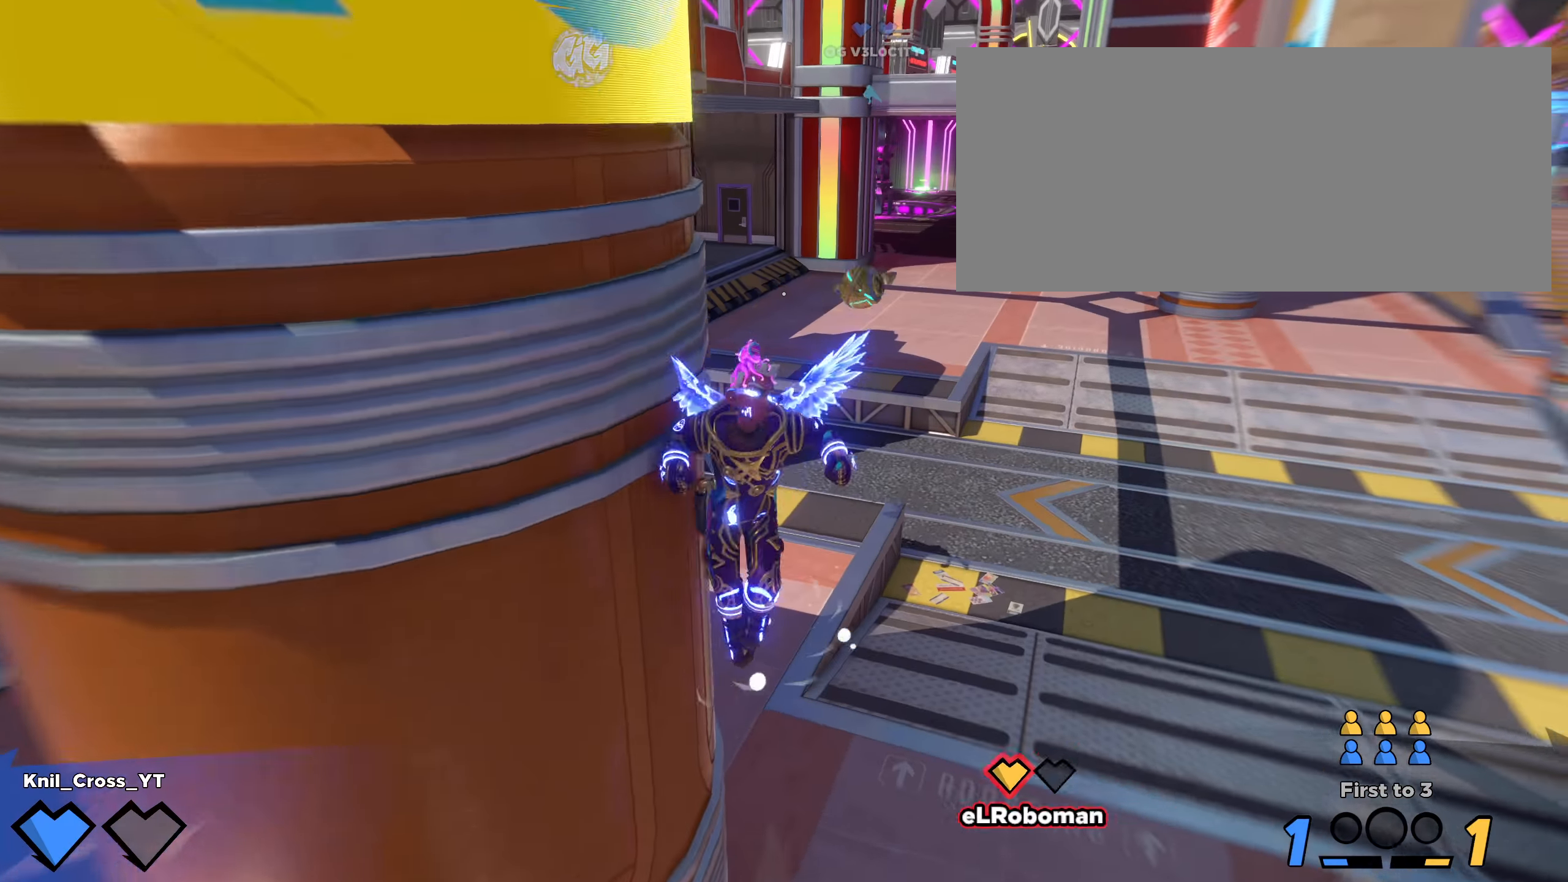
{"keys": ["a", "w"], "mouse": [], "events": [[183, "w", "up"], [266, "s", "down"], [283, "d", "up"], [316, "a", "down"], [325, "shift", "up"], [375, "s", "up"], [408, "w", "down"]]}
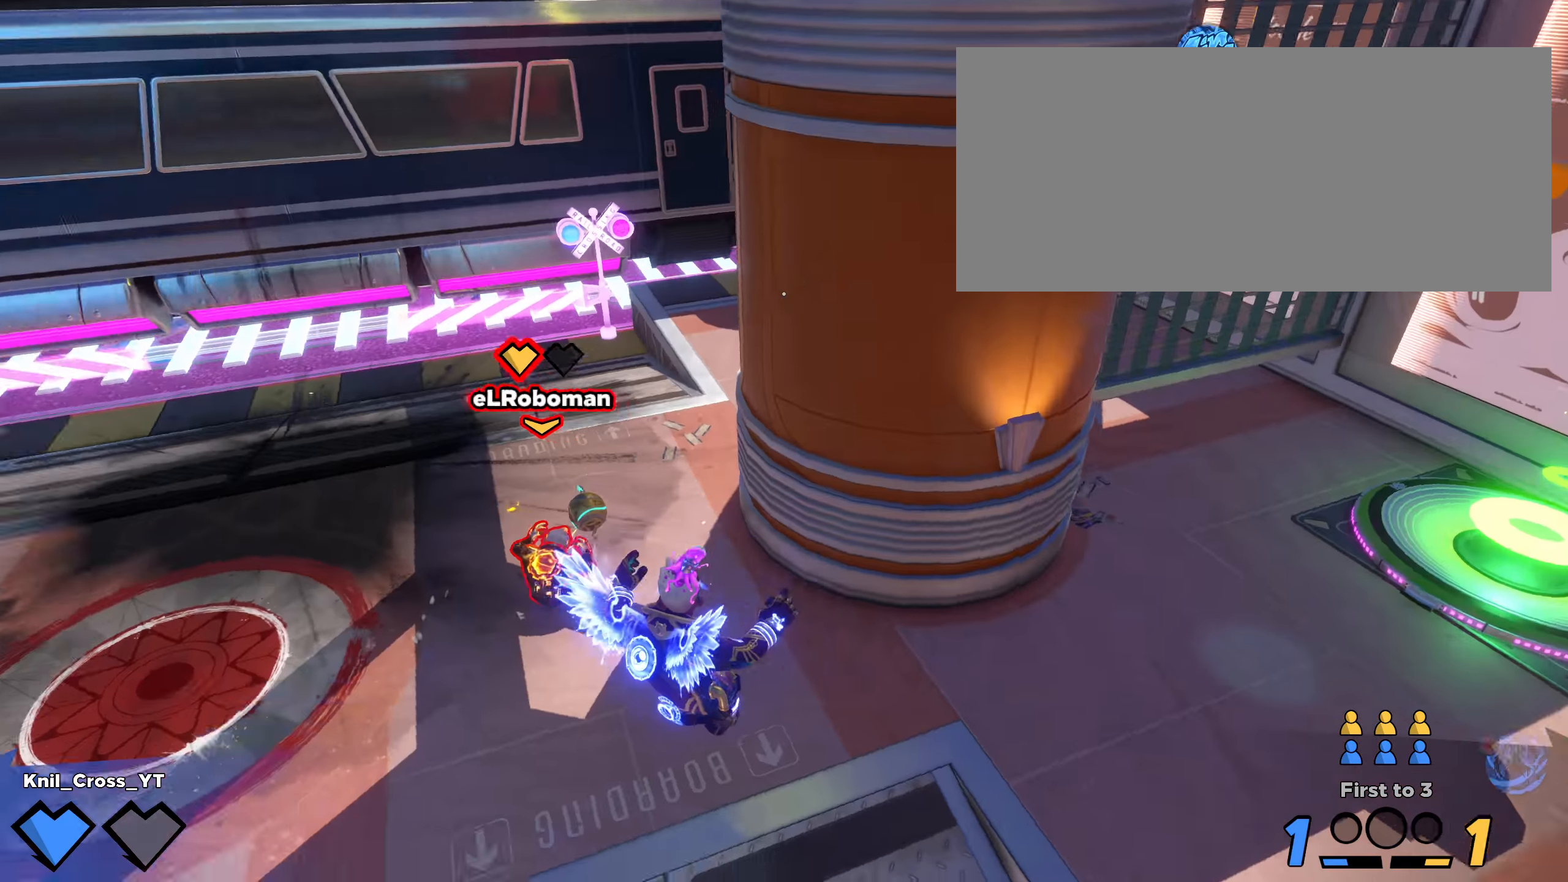
{"keys": [], "mouse": [], "events": [[8, "a", "up"], [150, "ctrl", "down"], [266, "a", "down"], [291, "ctrl", "up"], [400, "a", "up"], [491, "w", "up"]]}
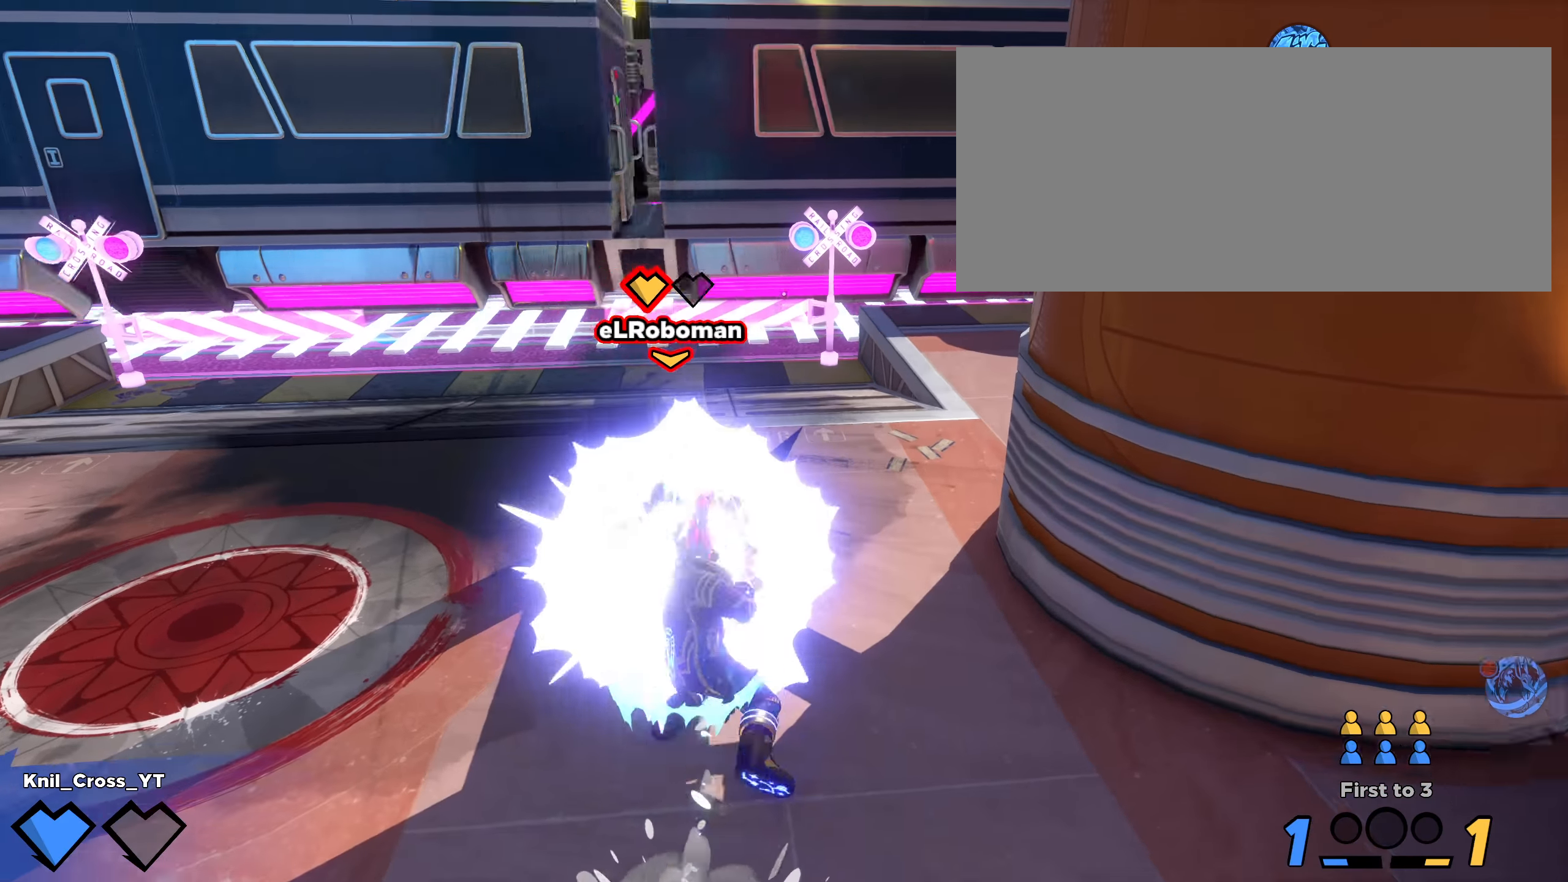
{"keys": ["r"], "mouse": [], "events": [[425, "r", "down"]]}
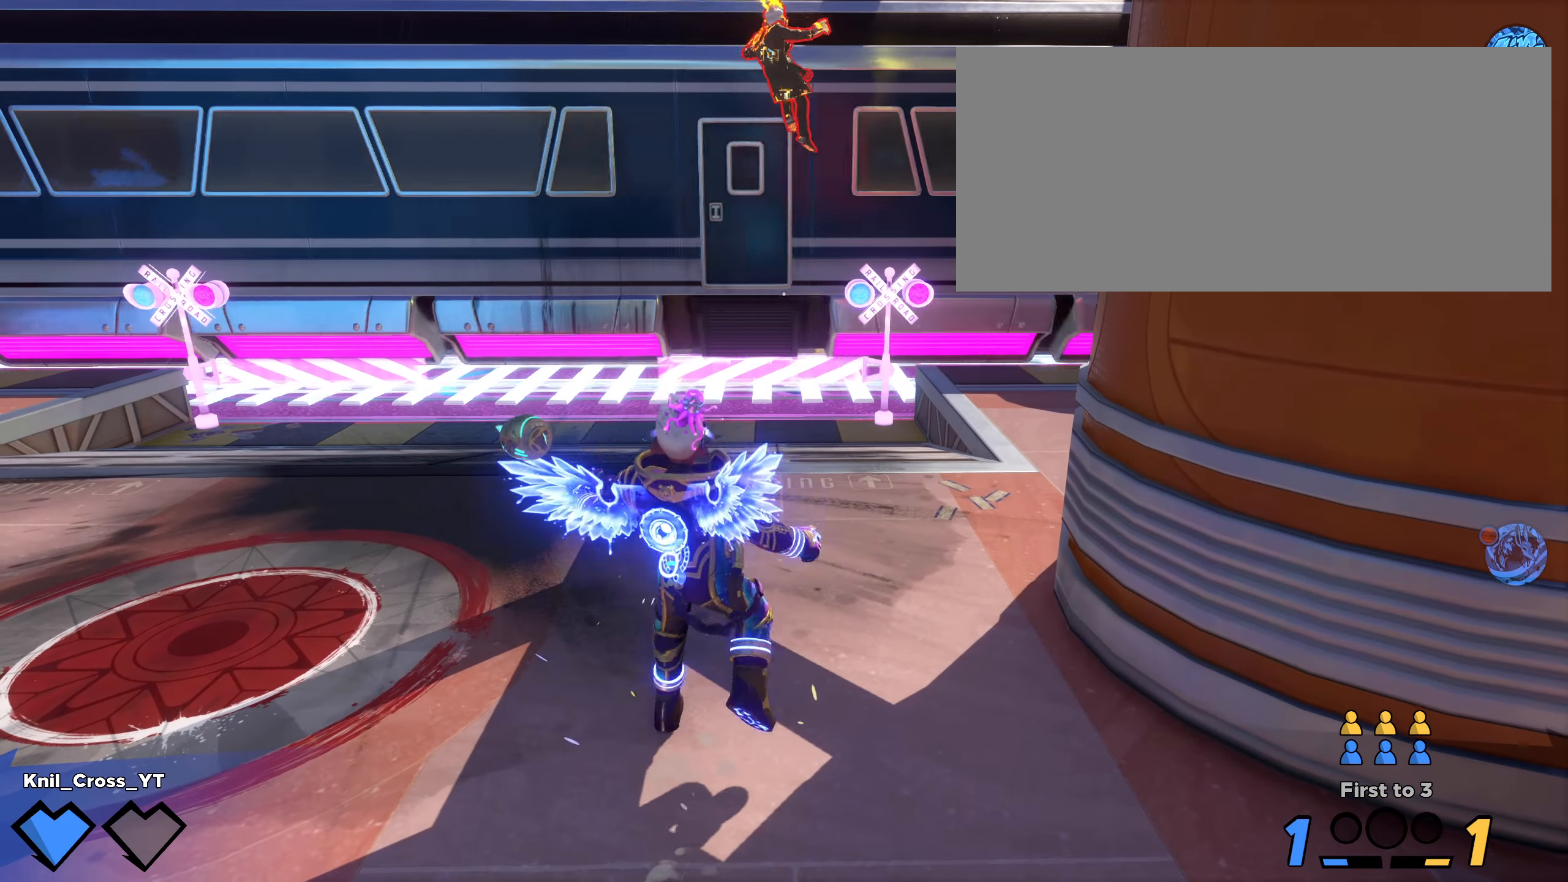
{"keys": [], "mouse": [], "events": [[58, "r", "up"]]}
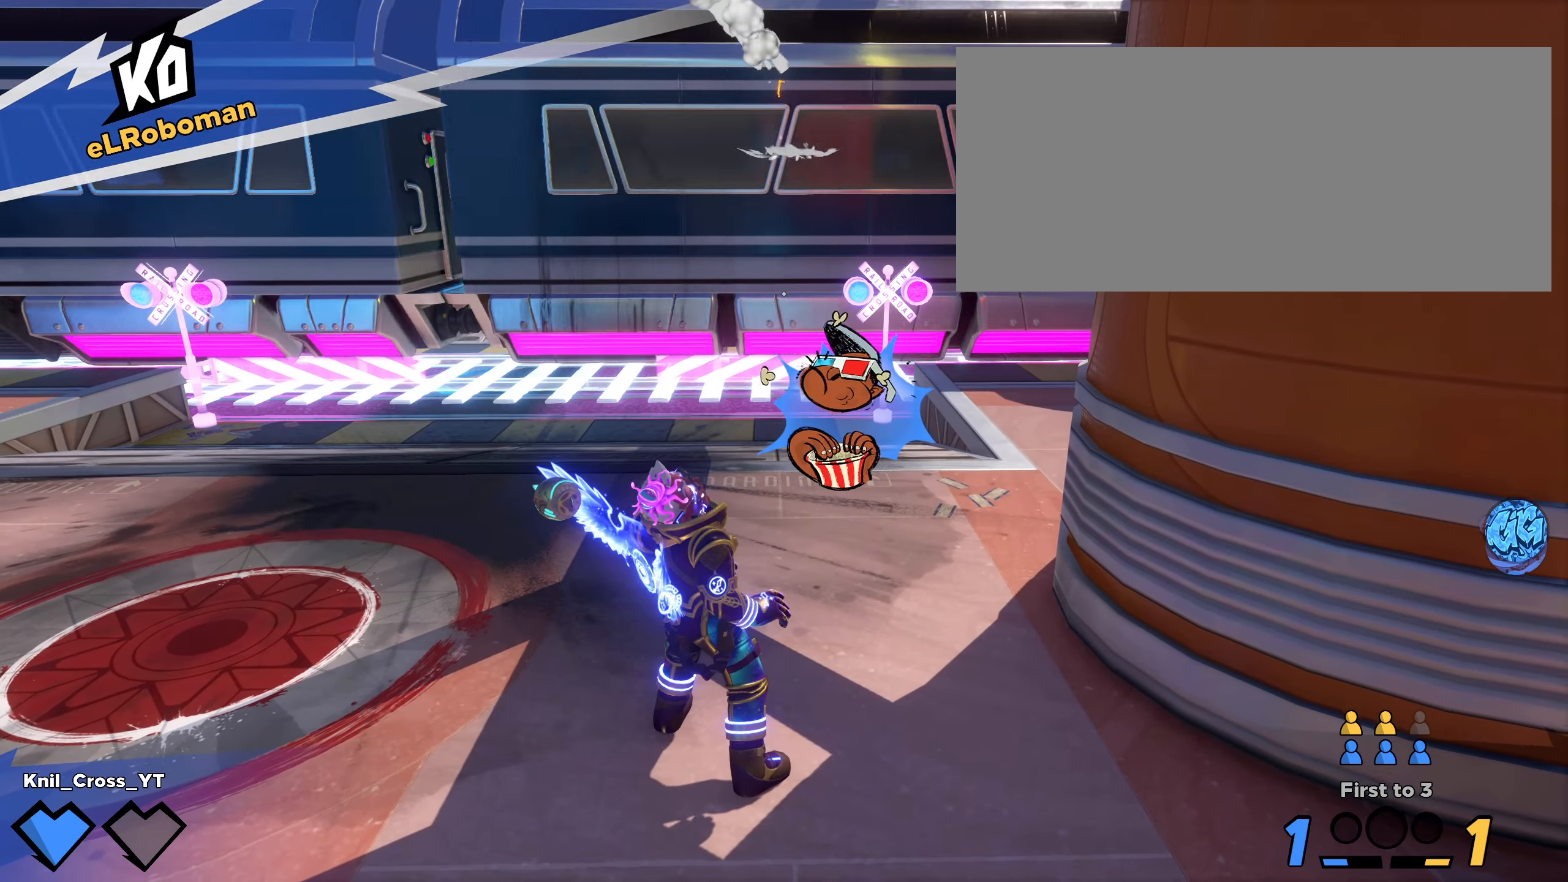
{"keys": [], "mouse": [], "events": []}
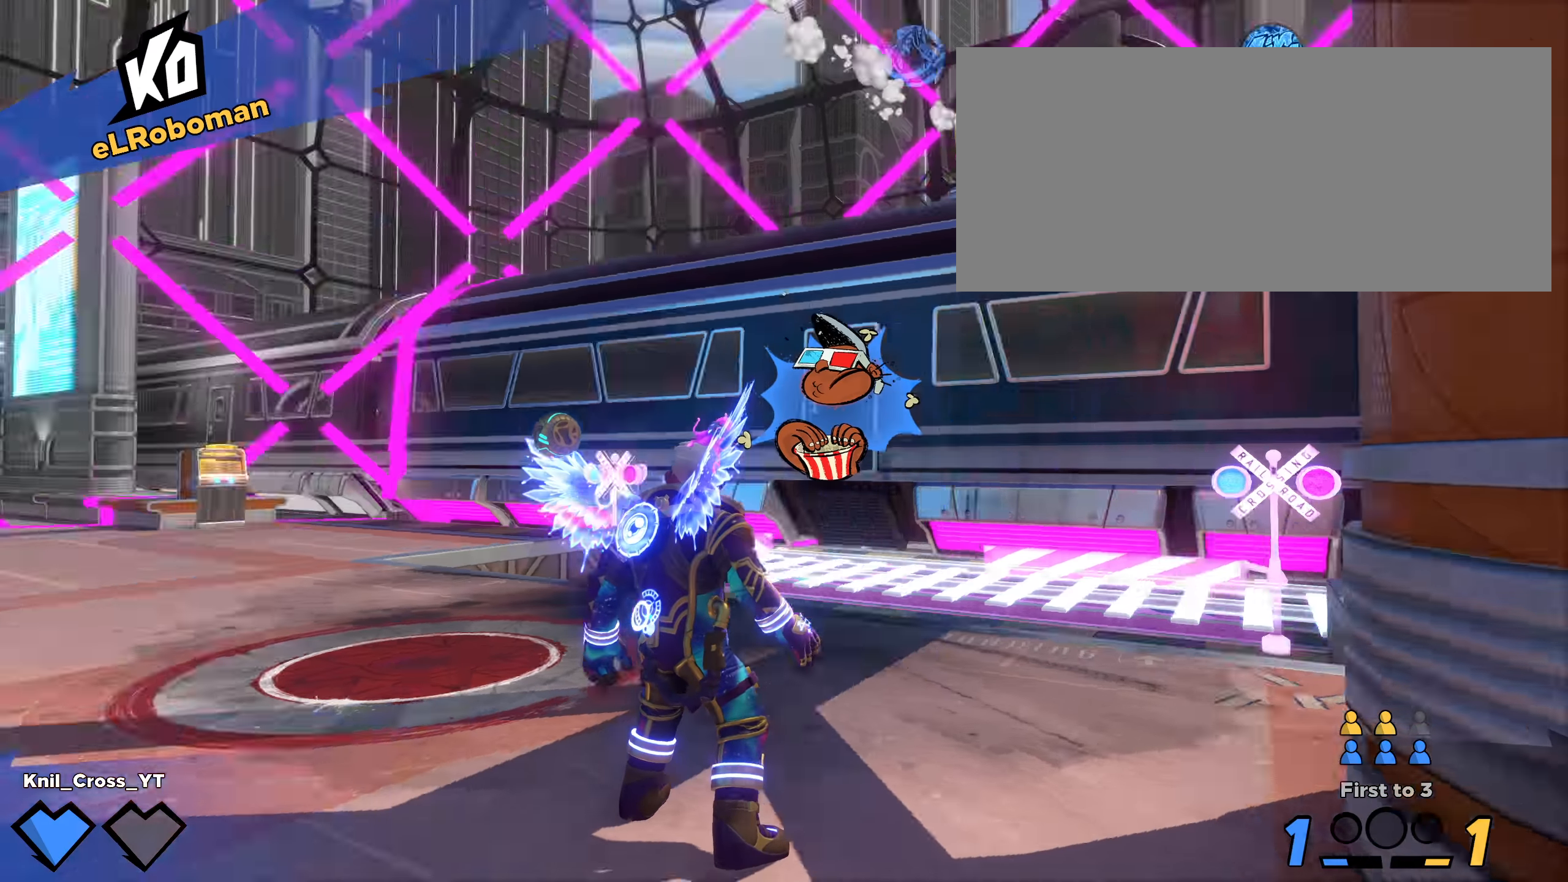
{"keys": [], "mouse": [], "events": []}
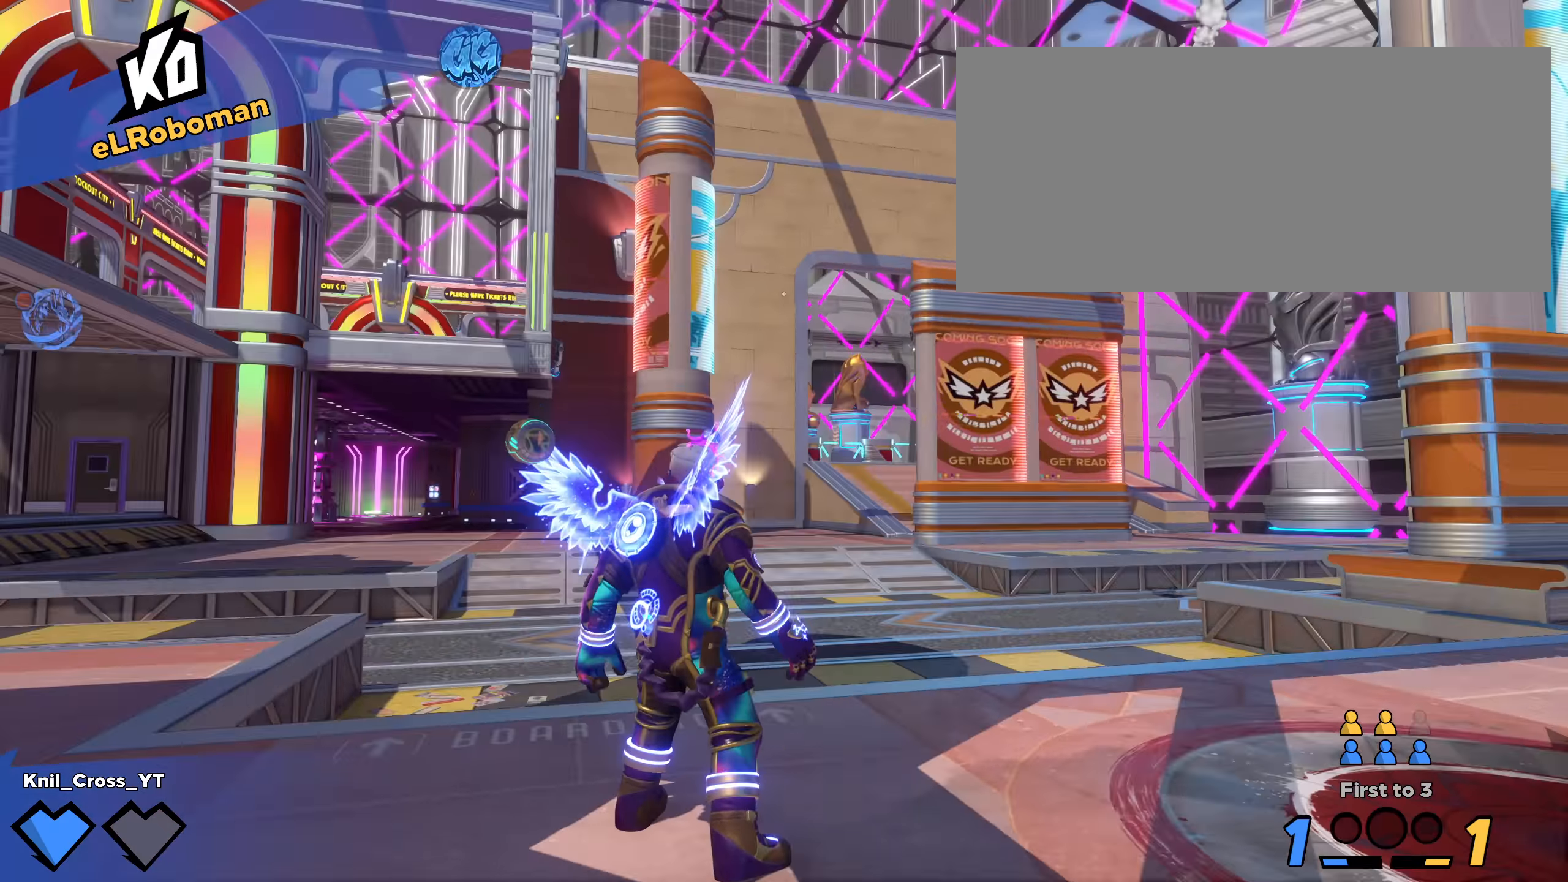
{"keys": ["shift", "w"], "mouse": [], "events": [[141, "w", "down"], [233, "shift", "down"], [300, "space", "down"], [500, "space", "up"]]}
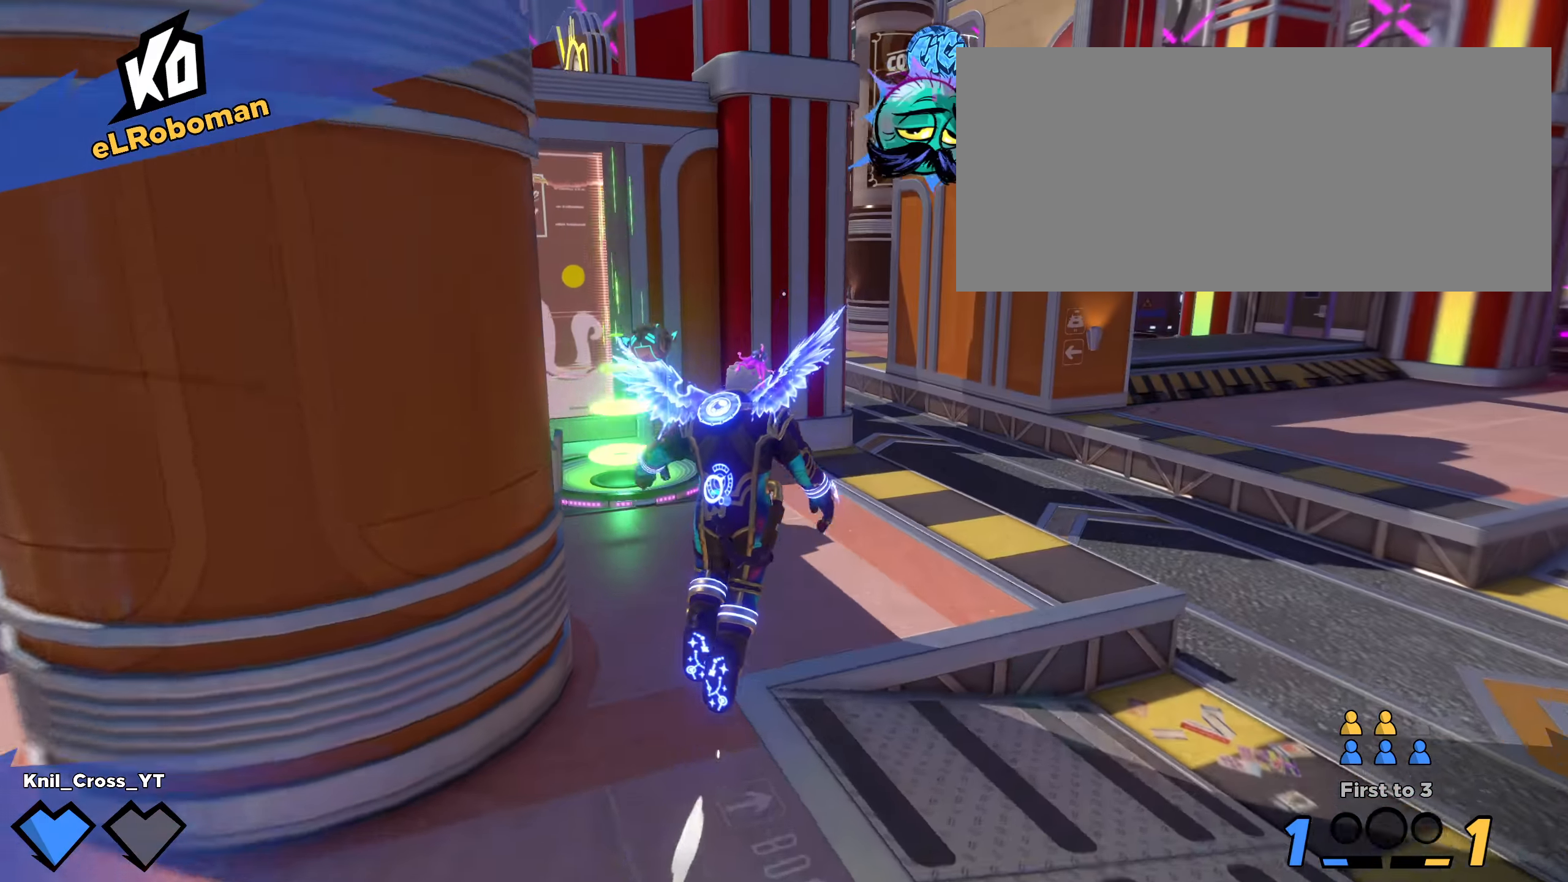
{"keys": ["shift", "w"], "mouse": [], "events": [[8, "q", "down"], [108, "q", "up"], [191, "shift", "up"], [291, "shift", "down"], [391, "shift", "up"], [467, "shift", "down"]]}
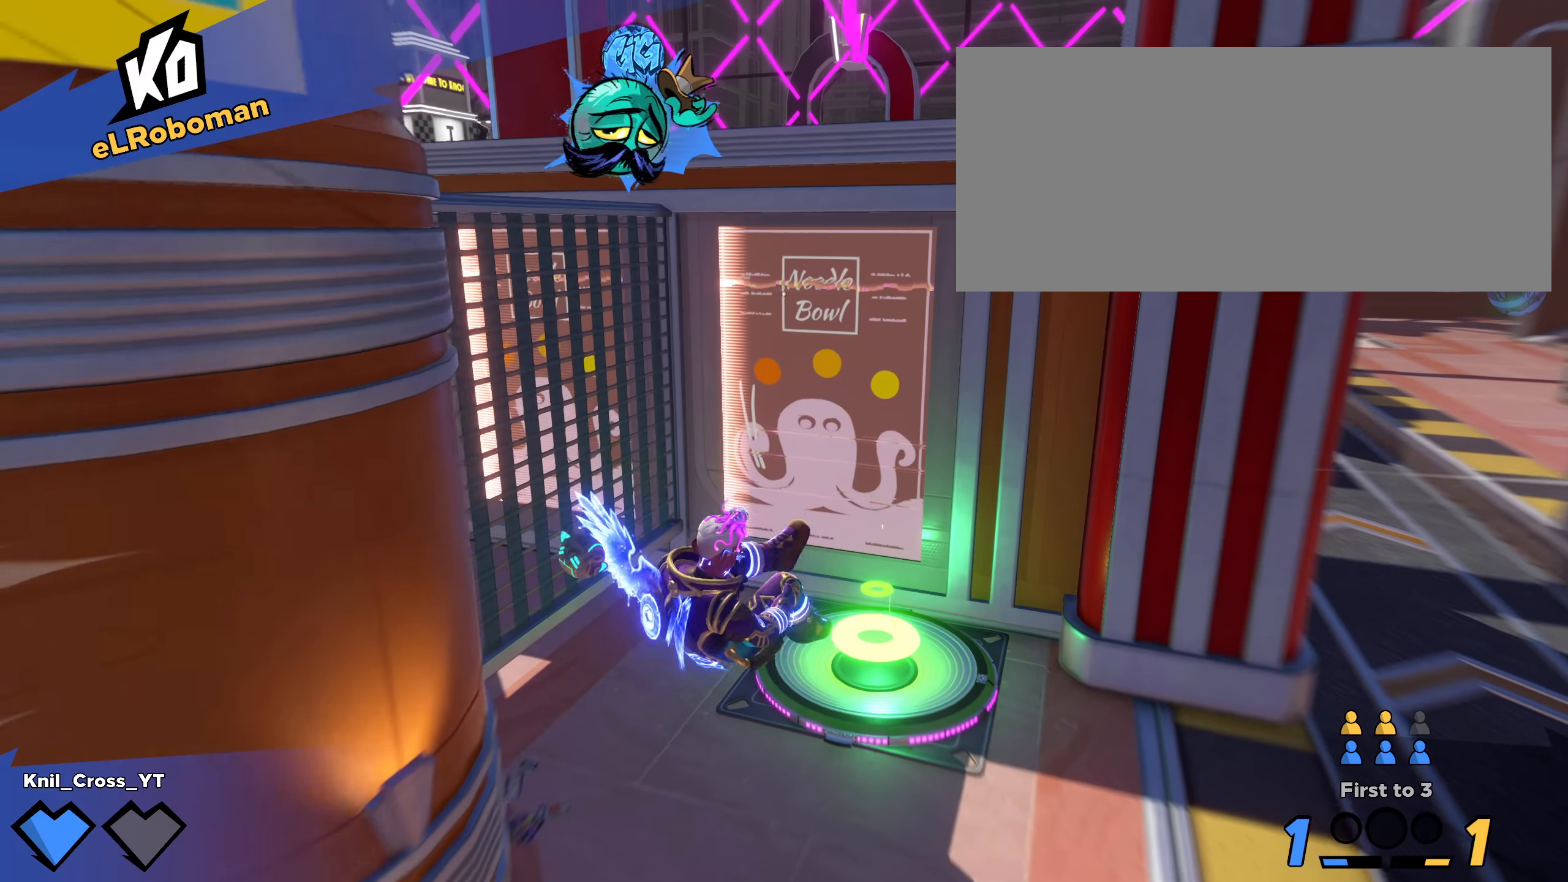
{"keys": ["shift", "w"], "mouse": [], "events": []}
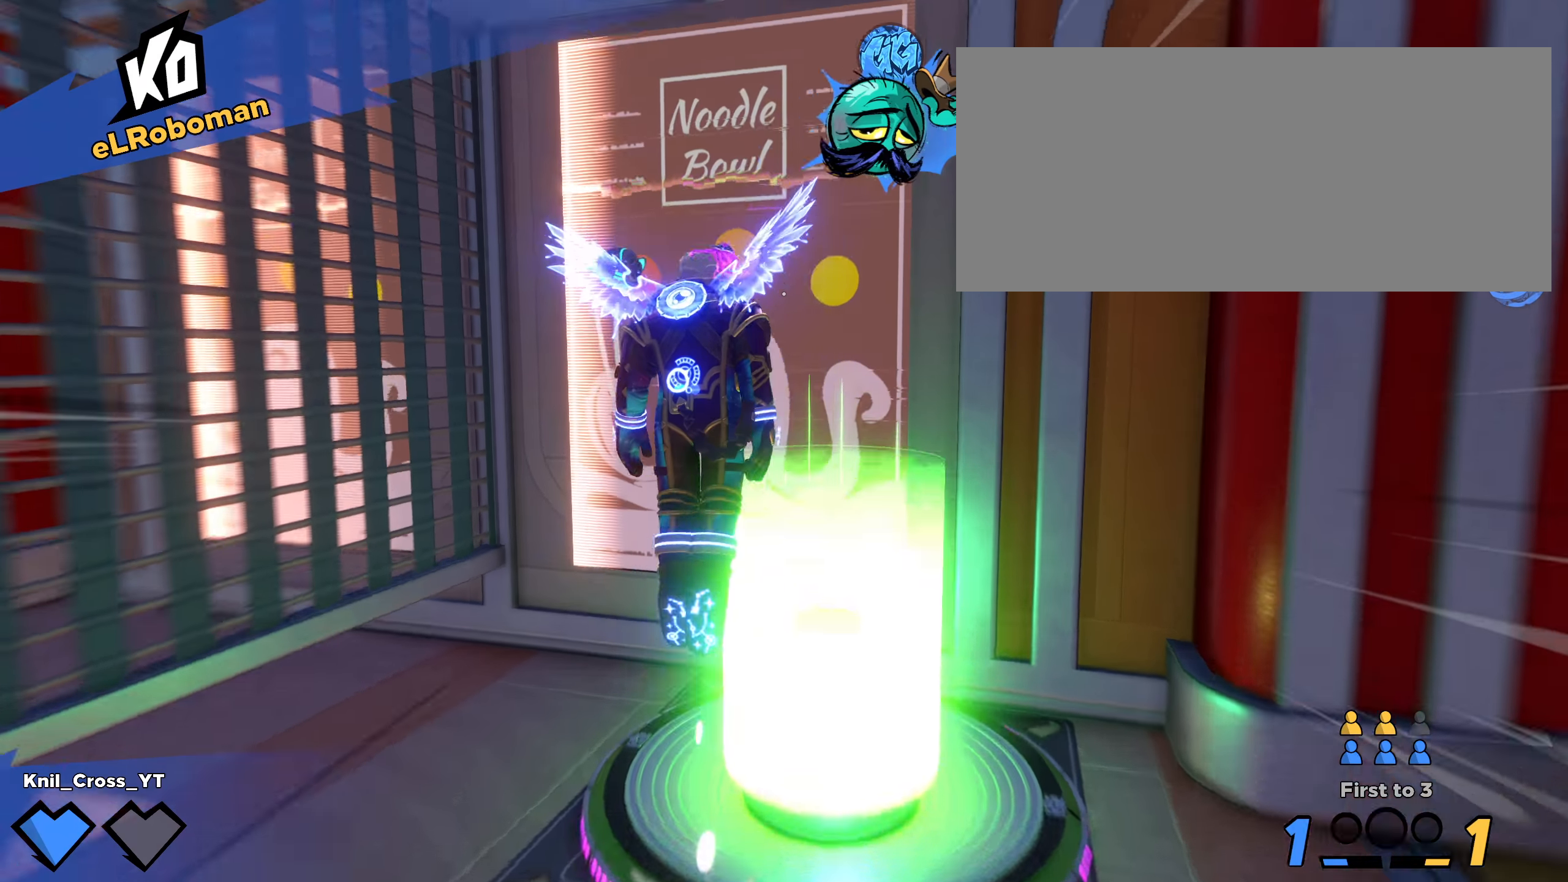
{"keys": ["shift", "w"], "mouse": [], "events": [[258, "q", "down"], [342, "shift", "up"], [375, "q", "up"], [442, "shift", "down"]]}
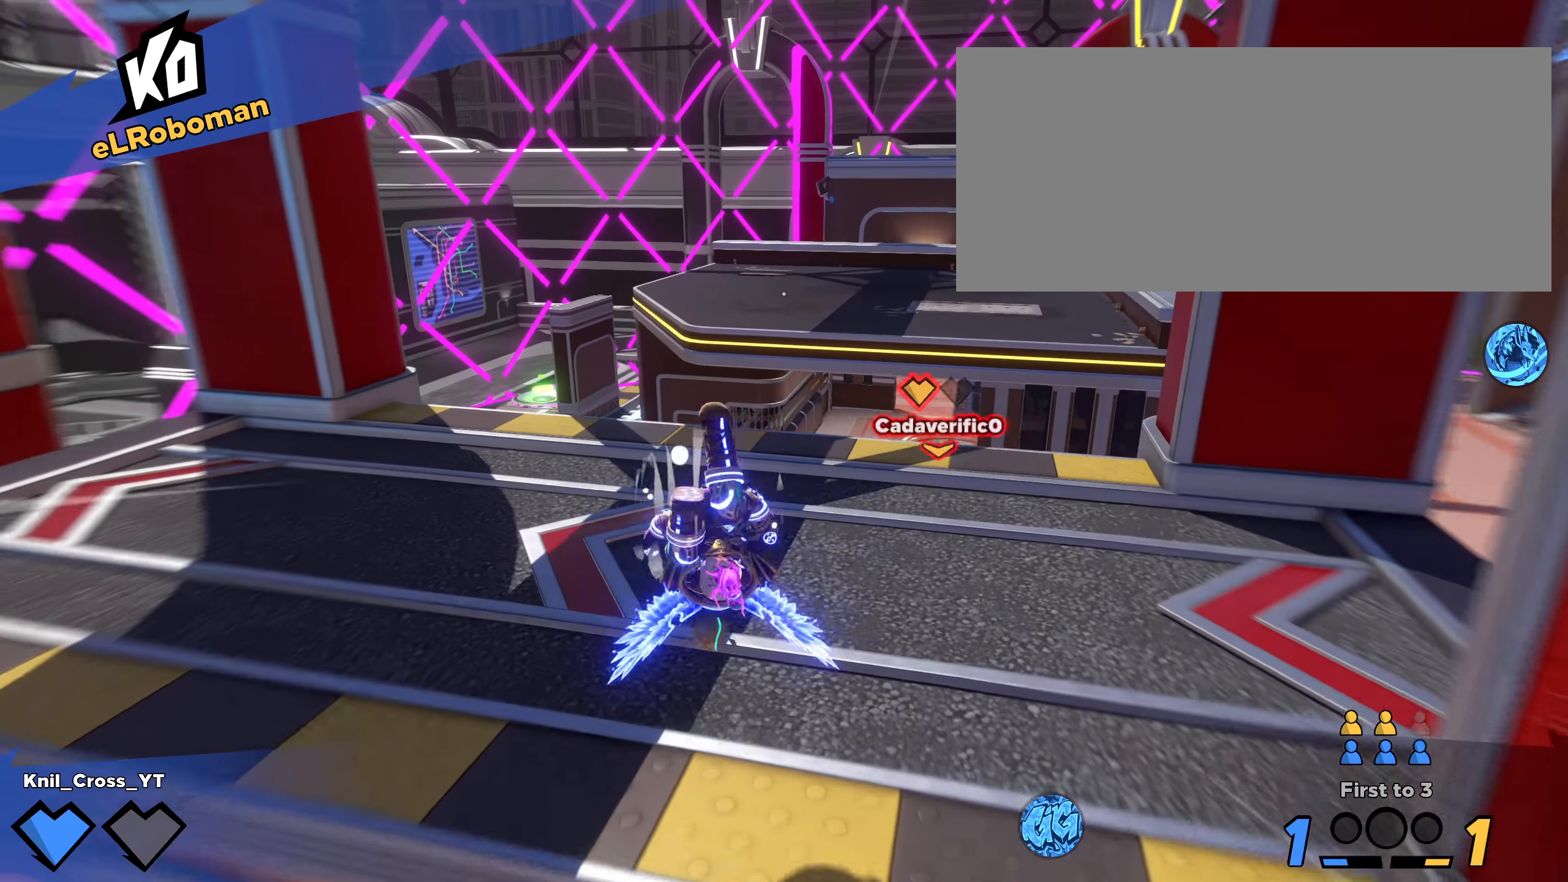
{"keys": ["shift", "w"], "mouse": [], "events": [[25, "shift", "up"], [117, "shift", "down"]]}
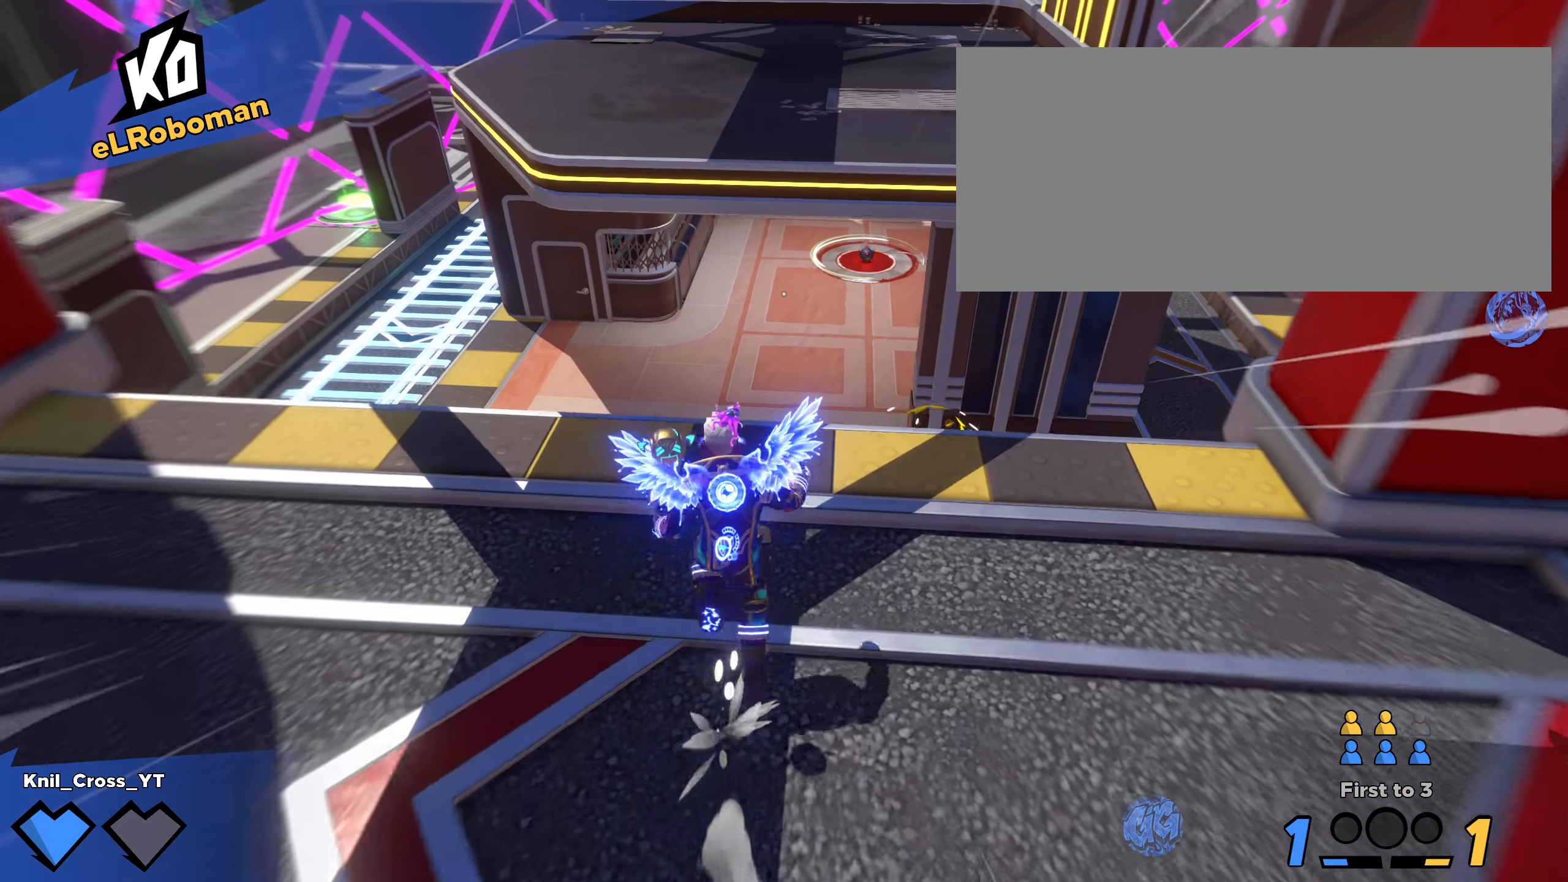
{"keys": ["d", "shift", "w"], "mouse": []}
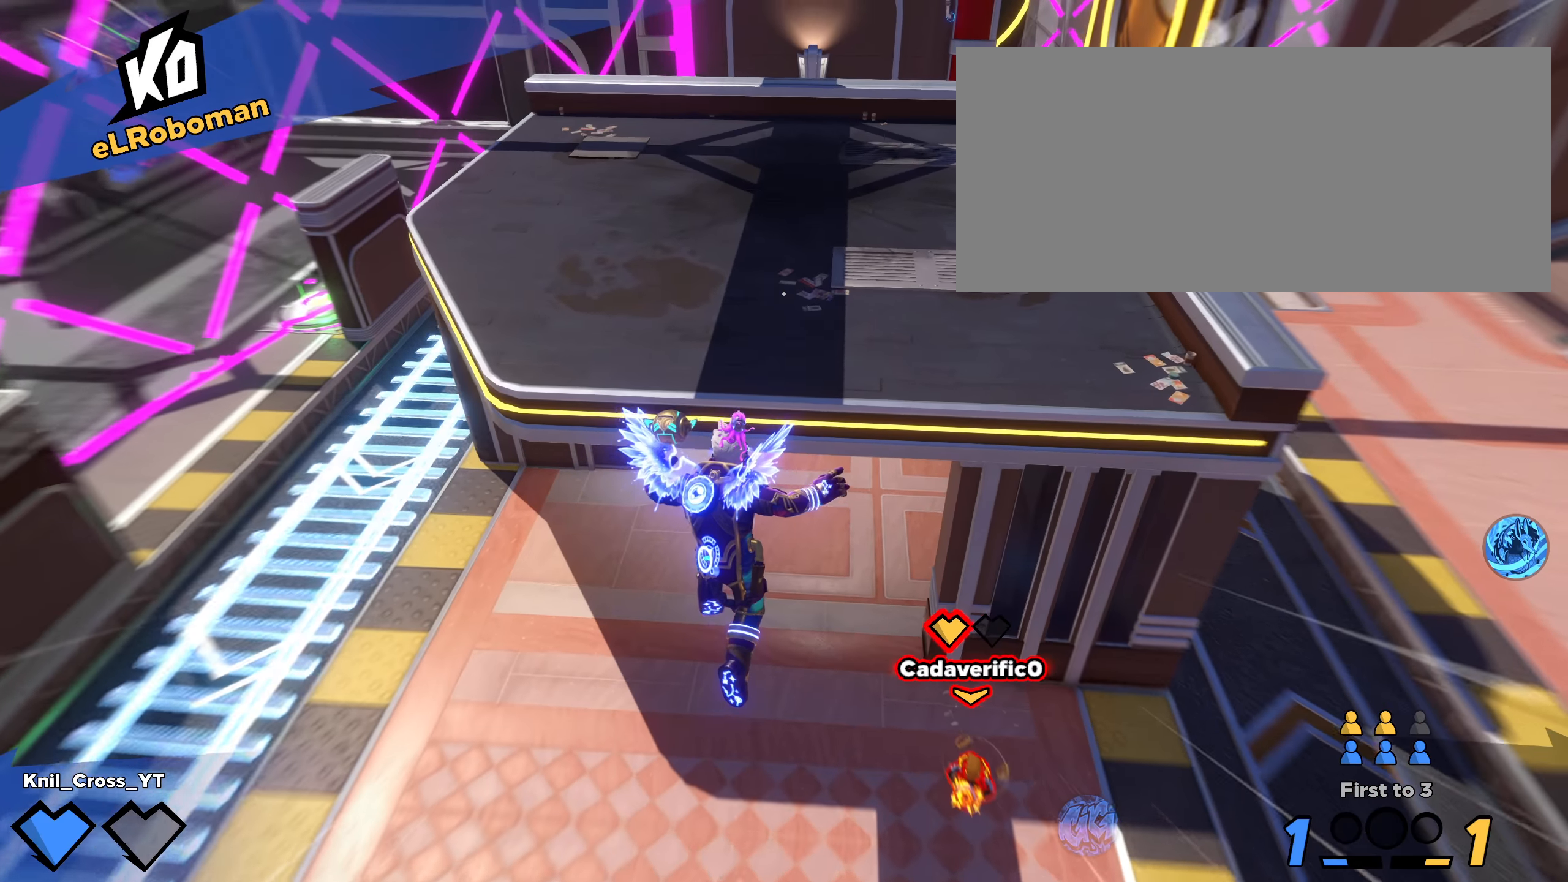
{"keys": ["shift", "w"], "mouse": [], "events": [[50, "d", "up"], [92, "shift", "up"], [158, "shift", "down"]]}
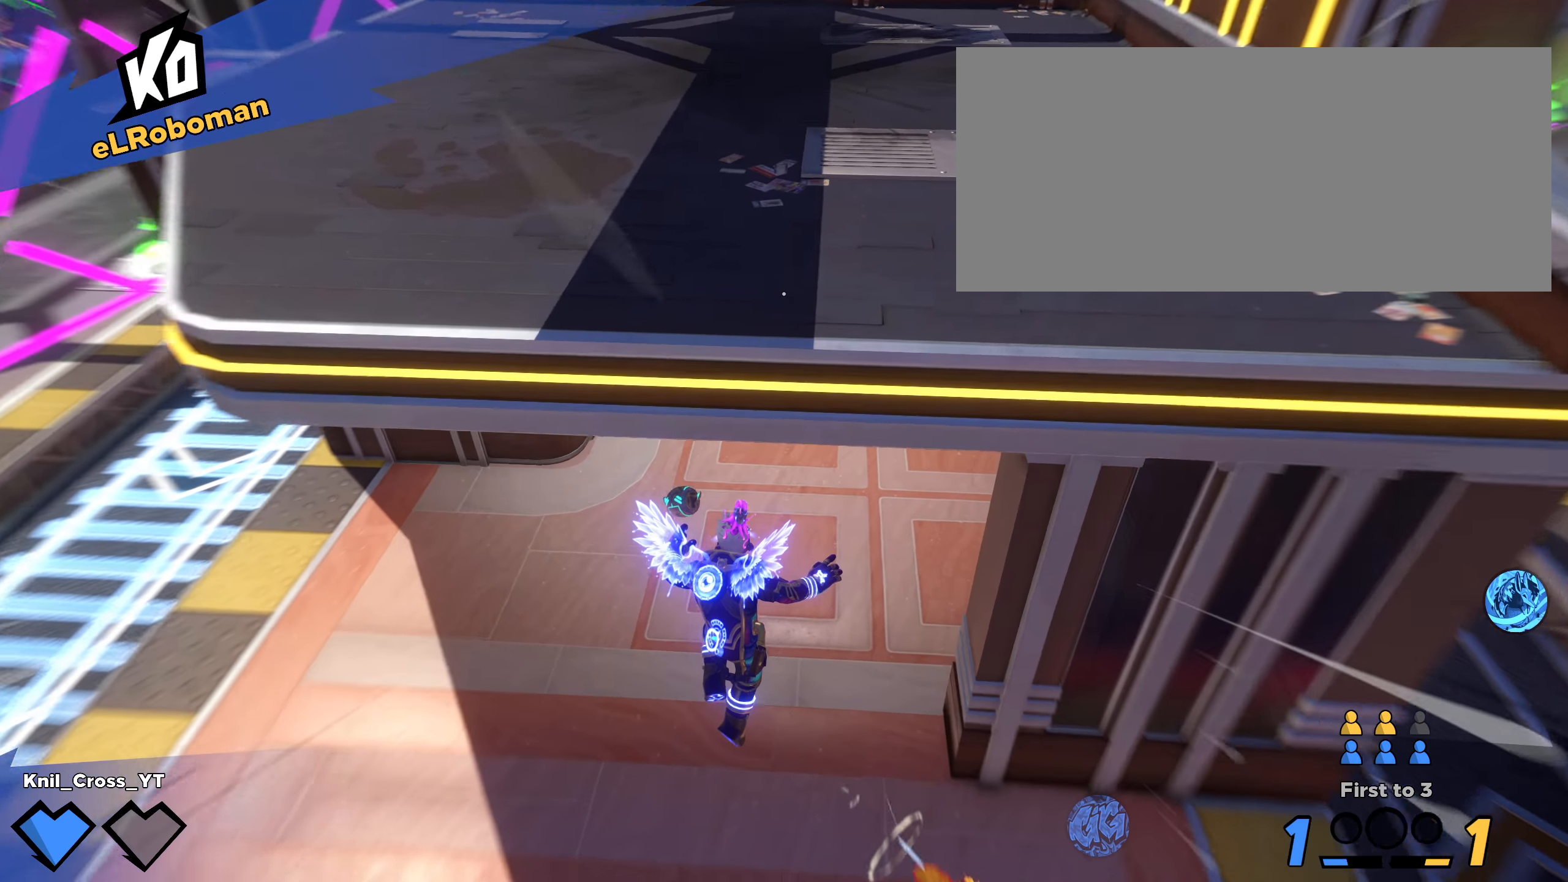
{"keys": ["w"], "mouse": [], "events": [[8, "d", "down"], [25, "d", "up"], [25, "w", "up"], [50, "d", "down"], [58, "s", "down"], [100, "ctrl", "down"], [225, "d", "up"], [258, "ctrl", "up"], [292, "shift", "up"], [342, "s", "up"], [383, "w", "down"]]}
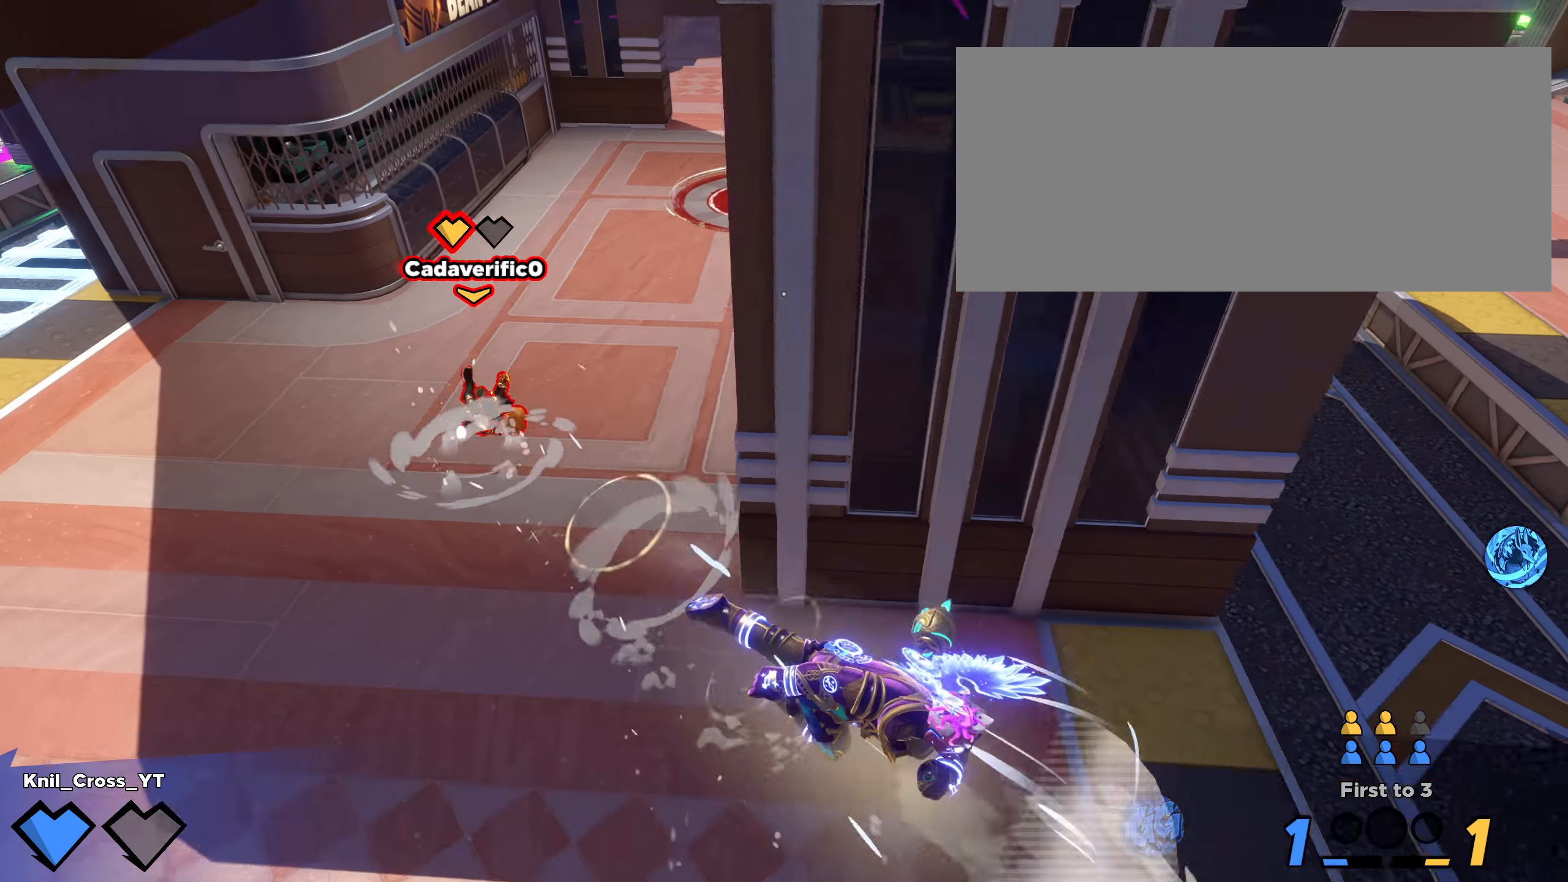
{"keys": ["d", "shift", "w"], "mouse": [], "events": [[33, "shift", "down"], [358, "d", "down"]]}
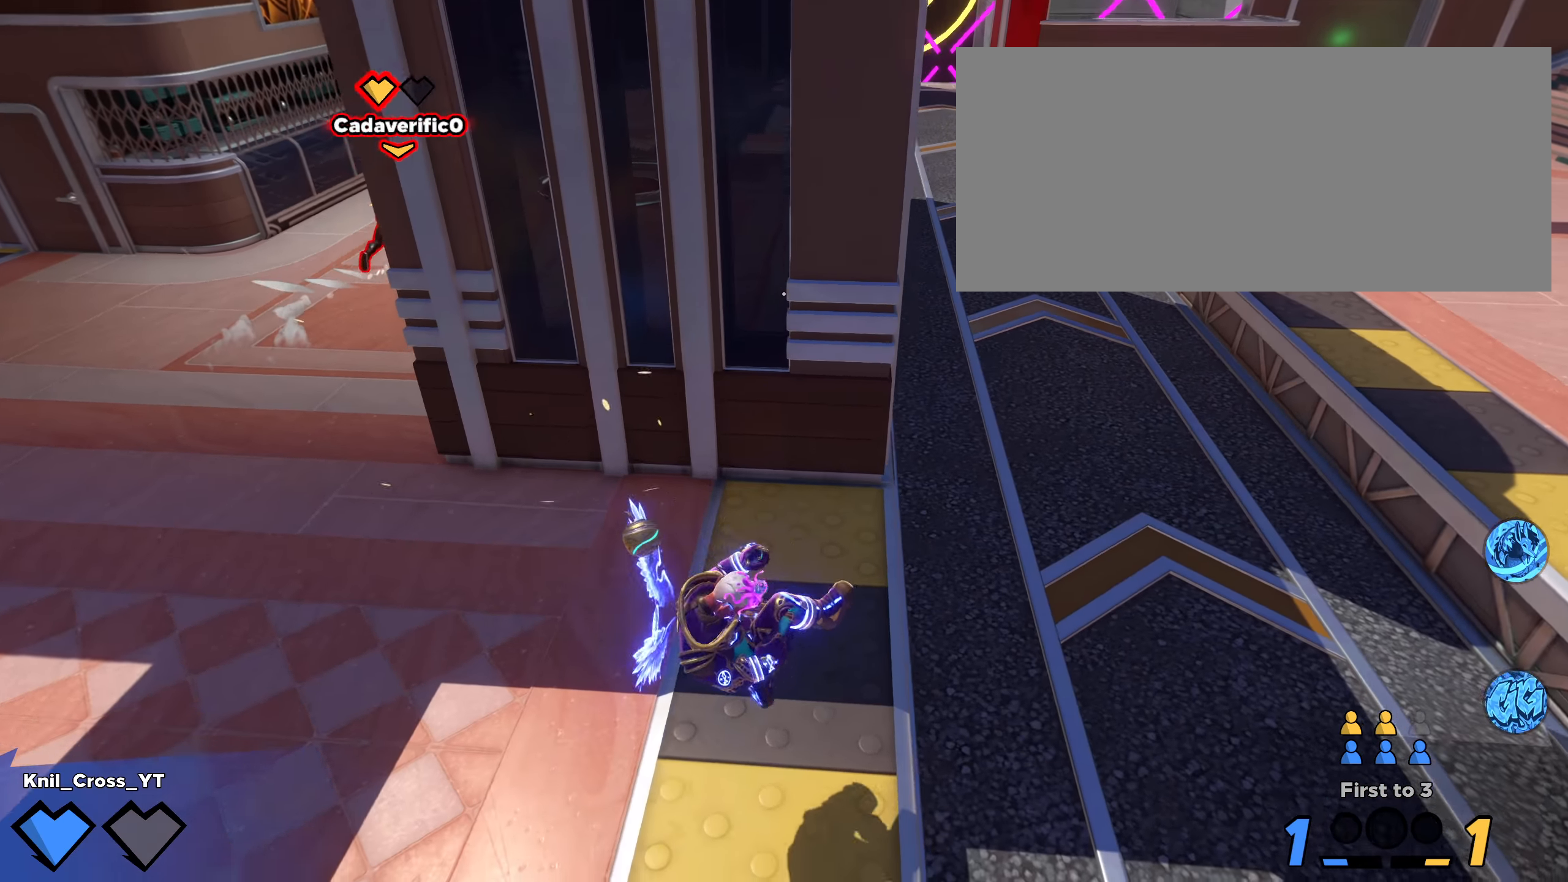
{"keys": ["w"], "mouse": [], "events": [[233, "space", "down"], [358, "d", "up"], [367, "space", "up"], [450, "shift", "up"]]}